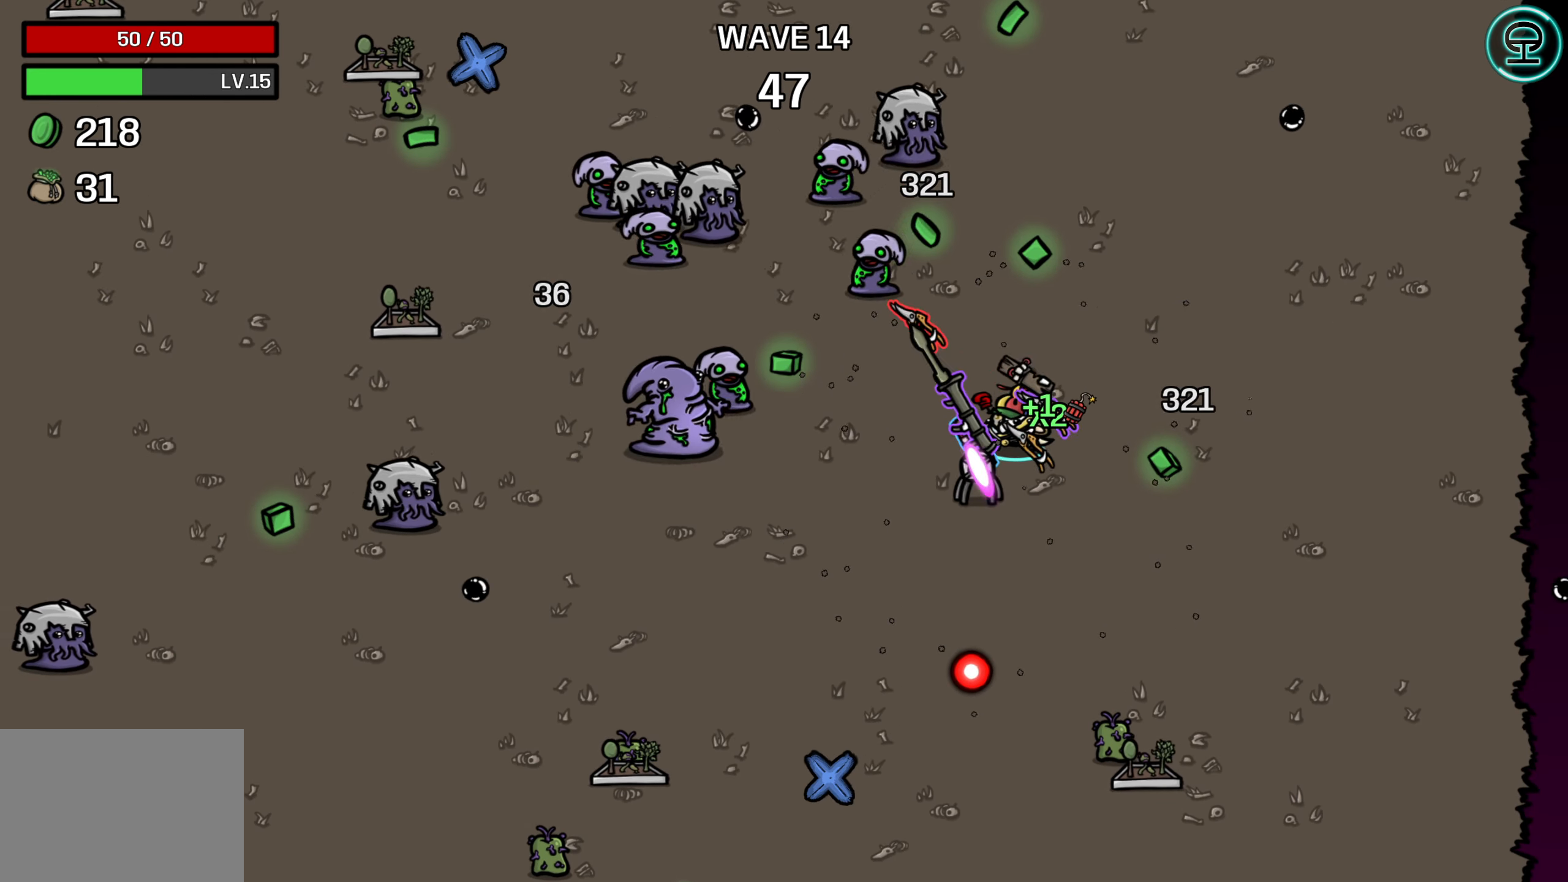
Gameplay with a controller (Xbox layout); each line is a JSON object with the inputs held at the frame after it. "events" lists button and stick changes between this image and that frame as [ms after this image, input, new state], when the widget could be followed in between. Not read: L3 R3 right_stick.
{"buttons": [], "left_stick": "center", "events": []}
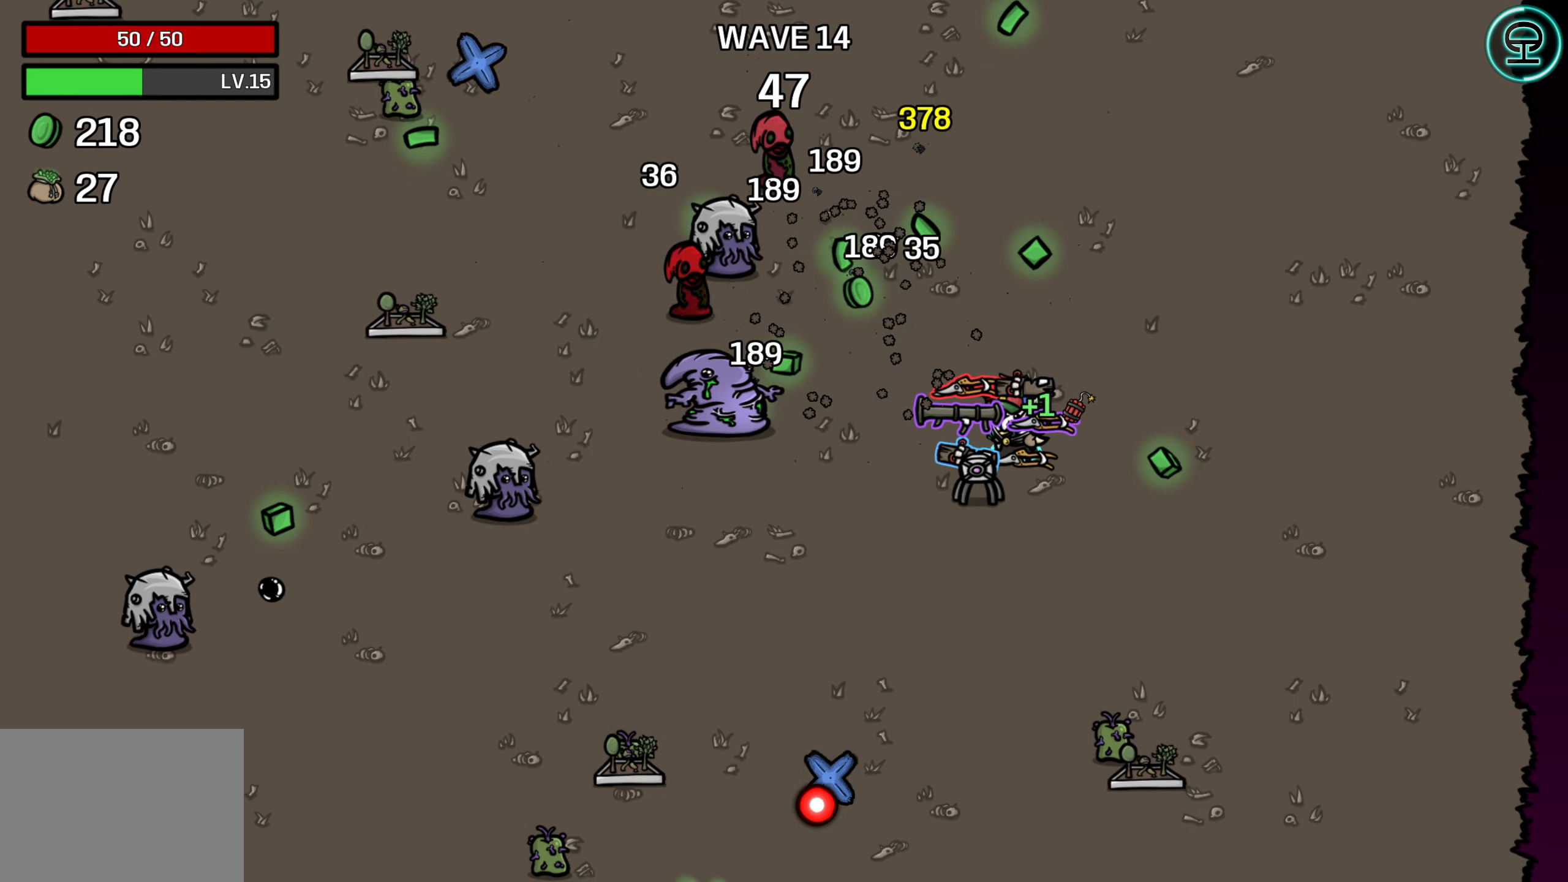
{"buttons": [], "left_stick": "right", "events": [[500, "left_stick", "right"]]}
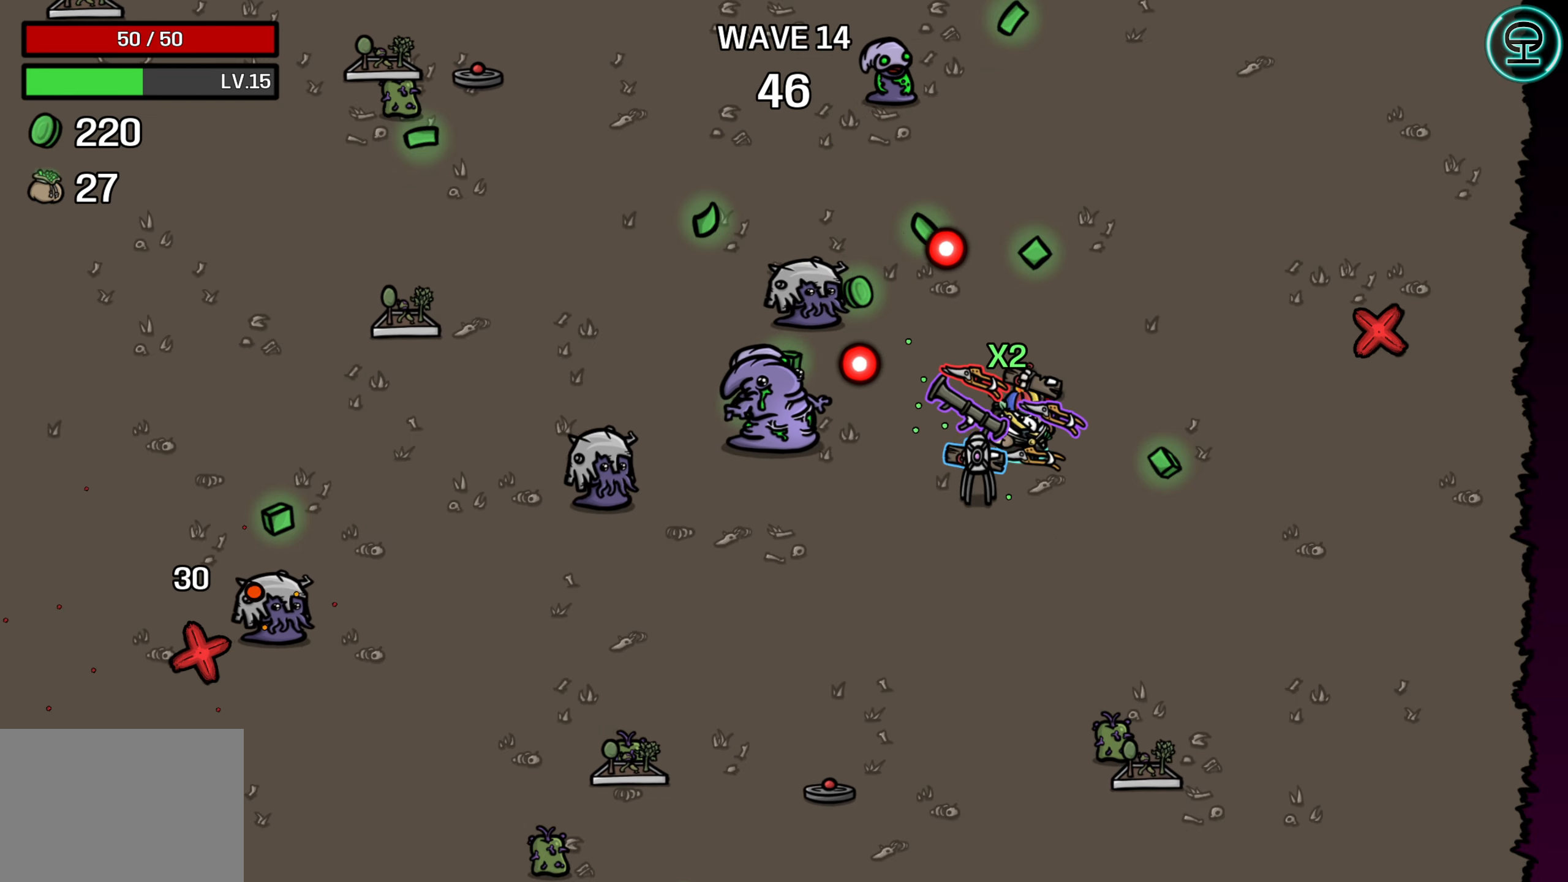
{"buttons": [], "left_stick": "center", "events": [[184, "left_stick", "down"], [234, "left_stick", "down-left"], [434, "left_stick", "center"]]}
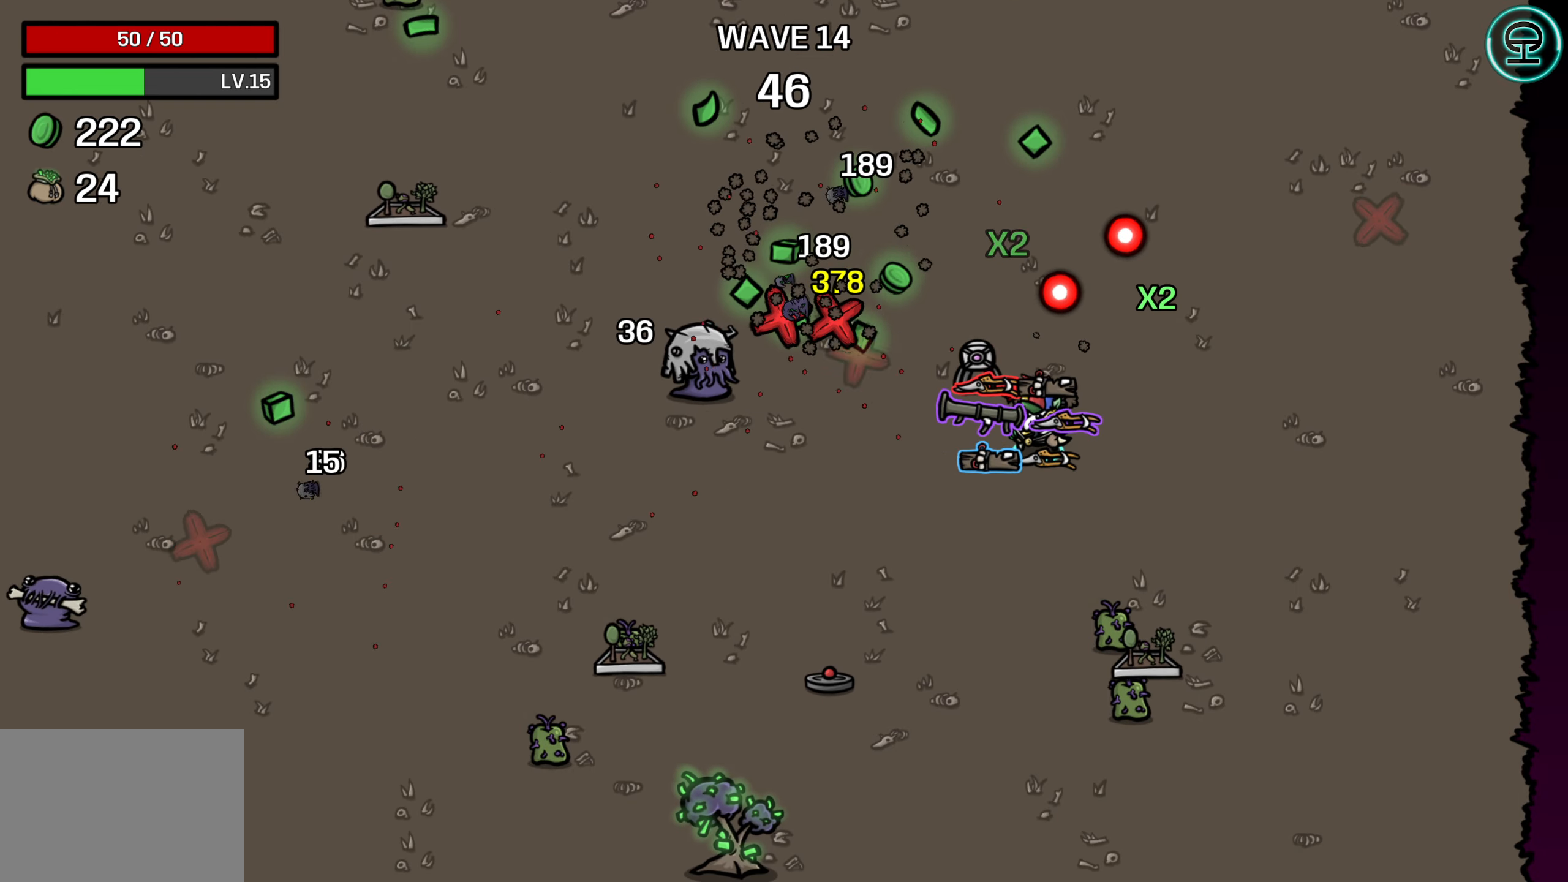
{"buttons": [], "left_stick": "up", "events": [[384, "left_stick", "up"]]}
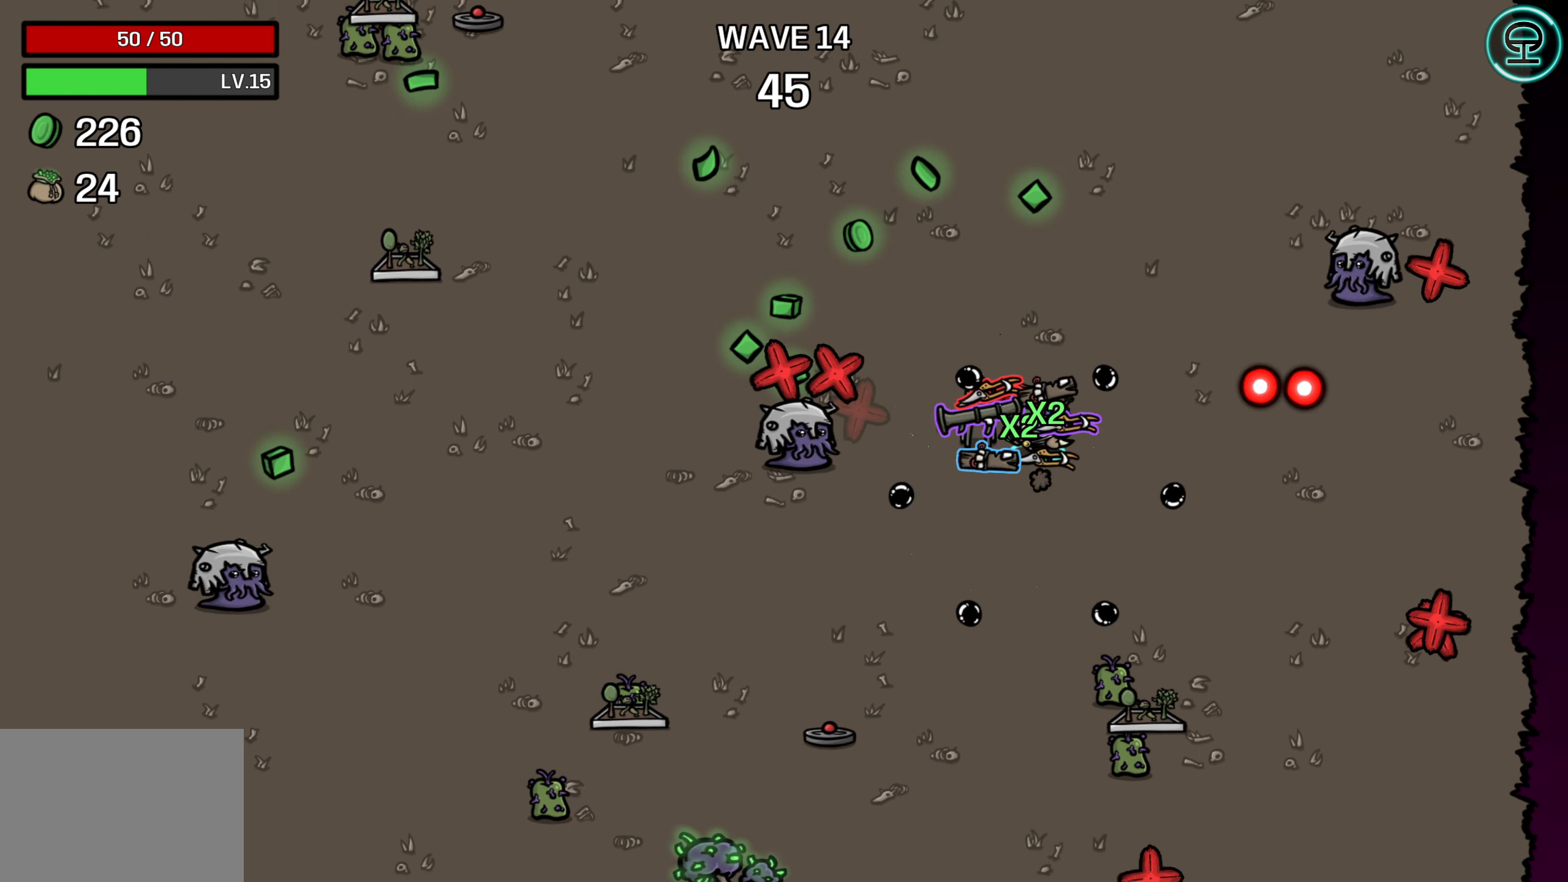
{"buttons": [], "left_stick": "center", "events": [[267, "left_stick", "up-left"], [367, "left_stick", "left"], [467, "left_stick", "center"]]}
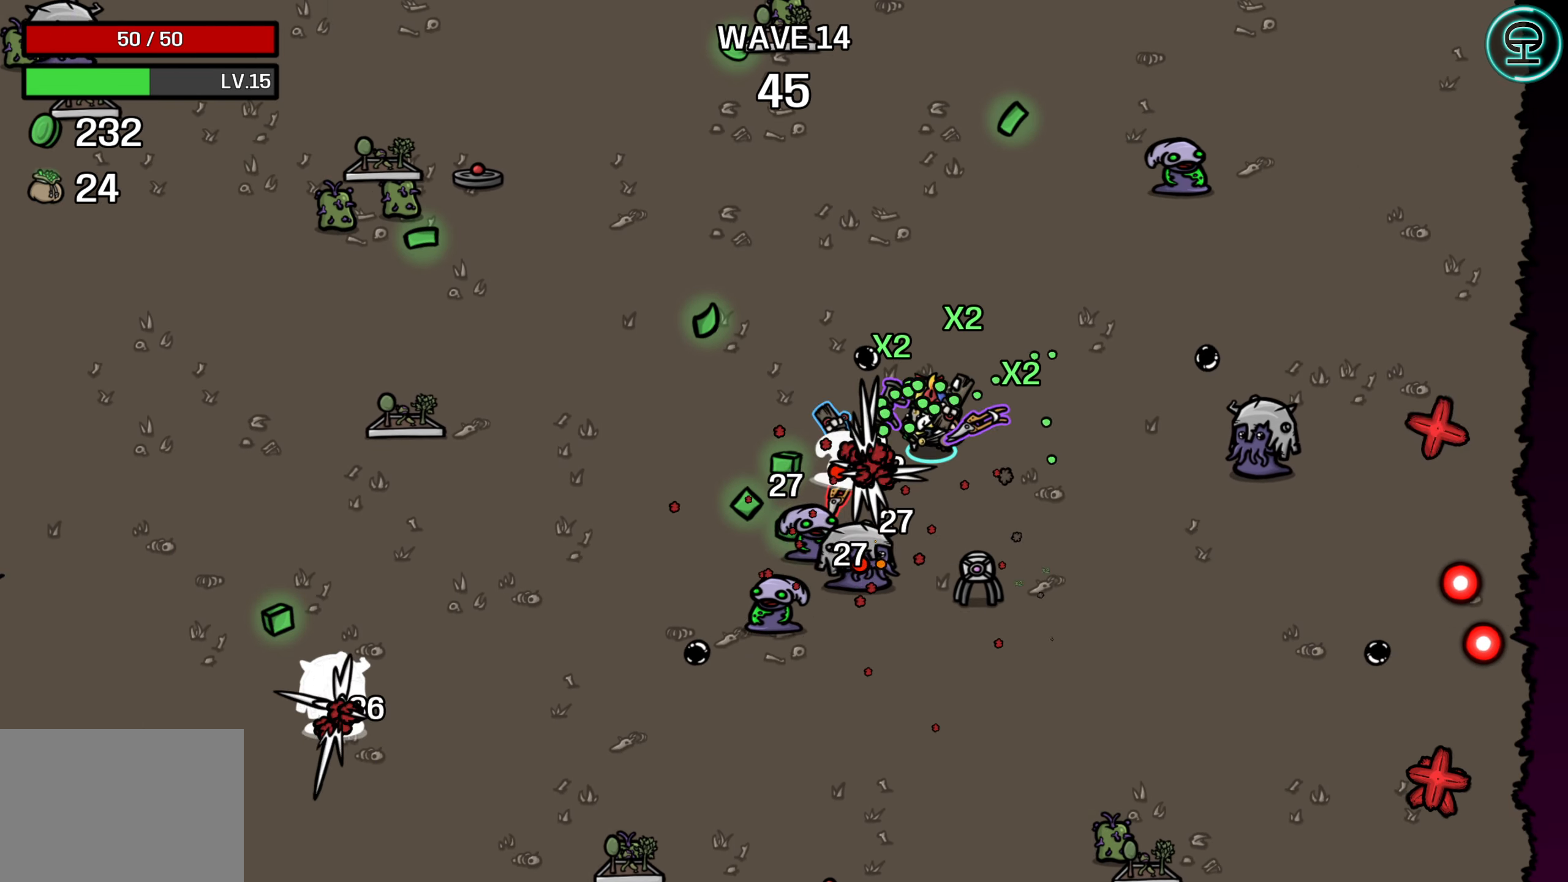
{"buttons": [], "left_stick": "up-left", "events": [[234, "left_stick", "up-left"]]}
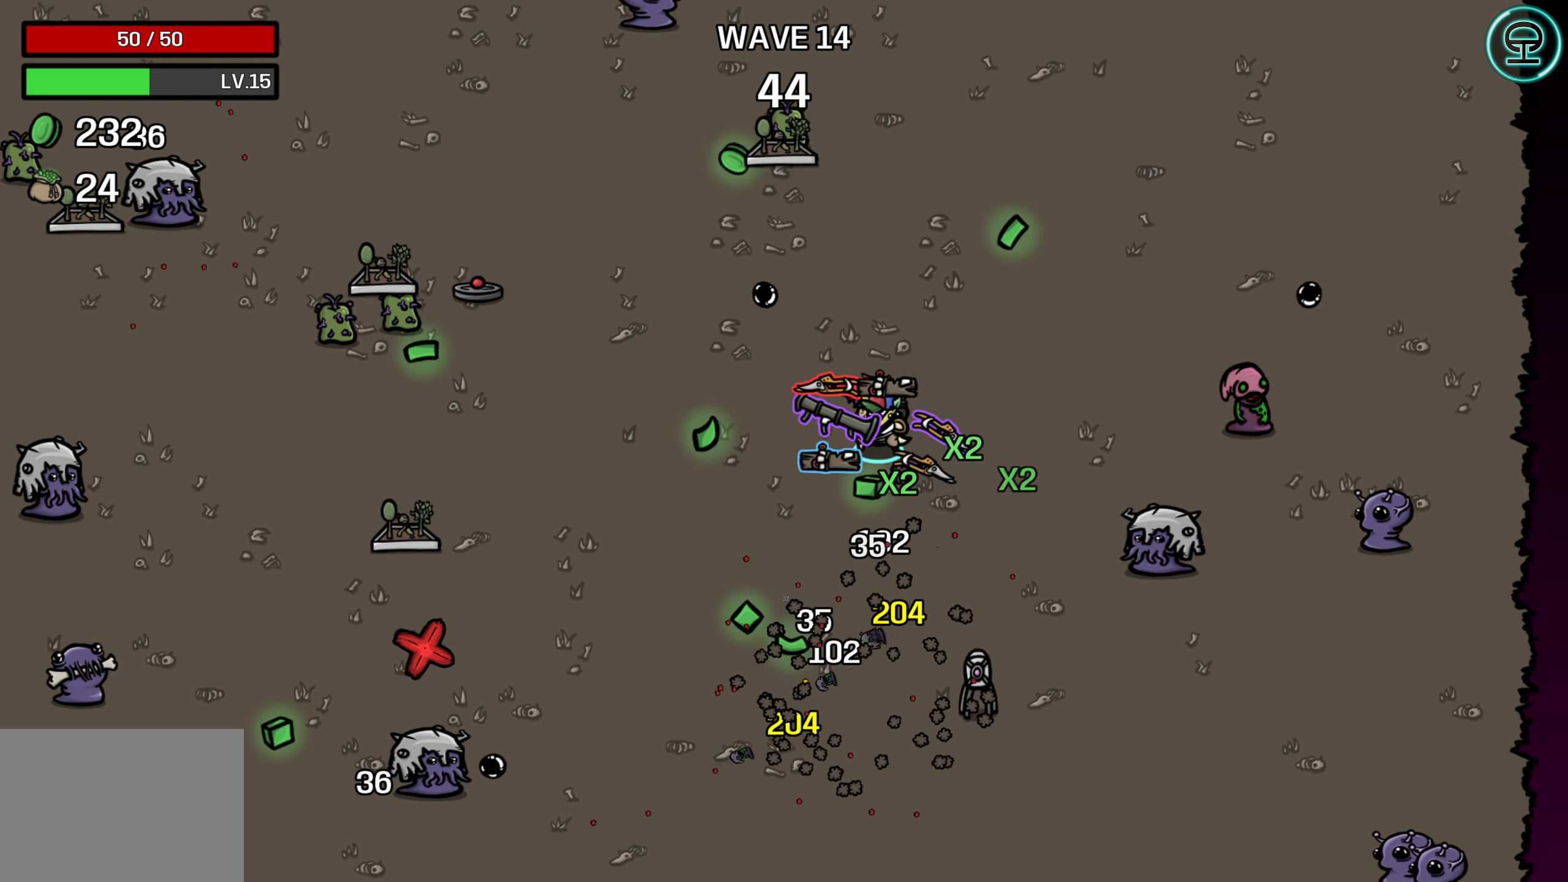
{"buttons": [], "left_stick": "center", "events": [[50, "left_stick", "down-left"], [367, "left_stick", "down"], [467, "left_stick", "center"]]}
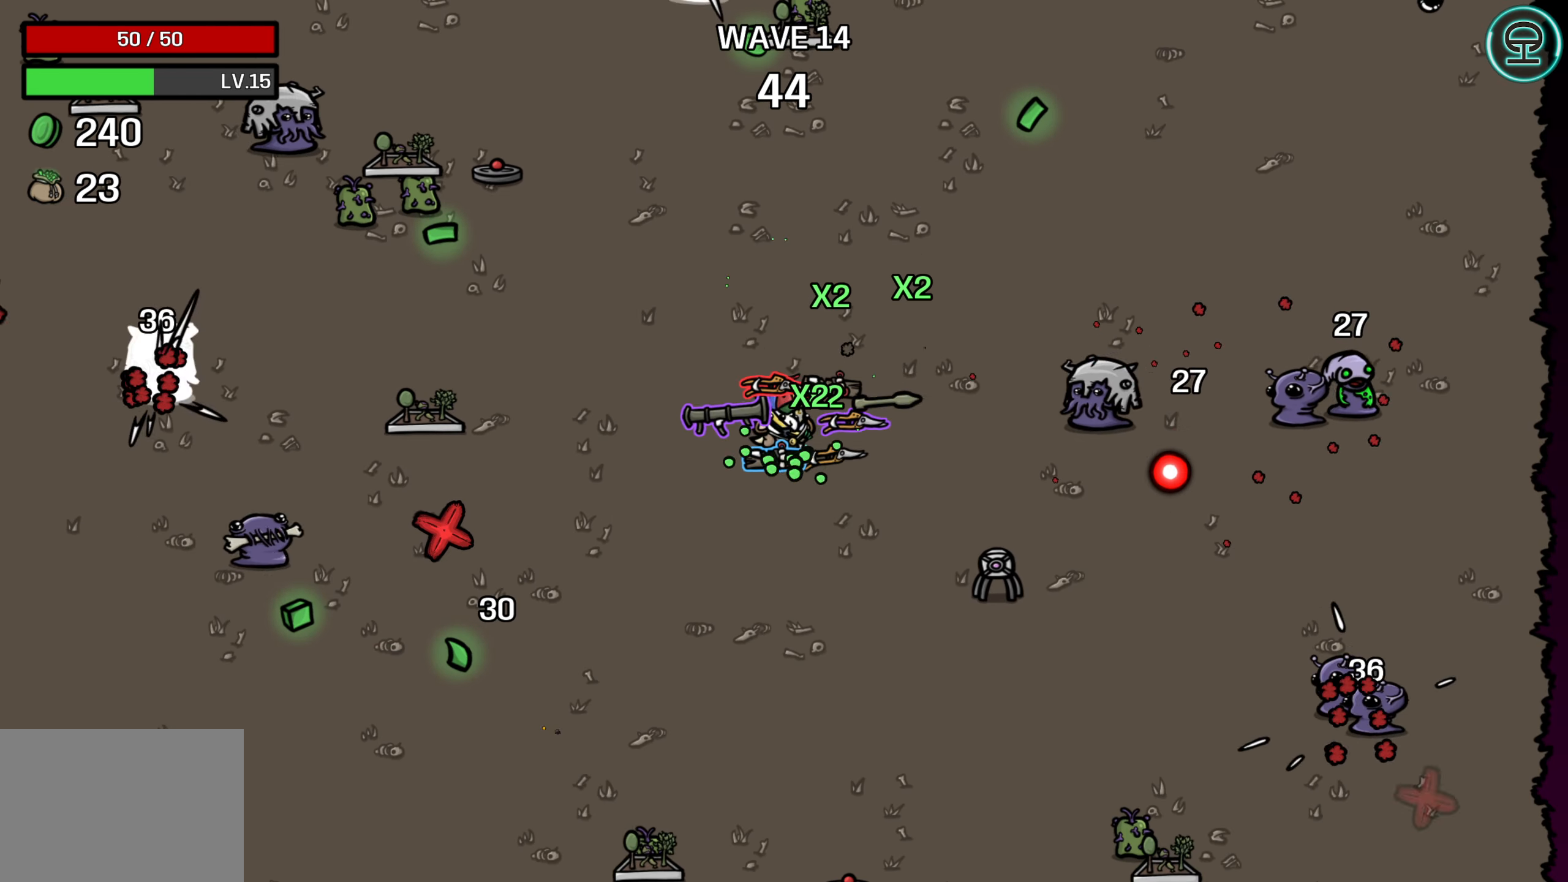
{"buttons": [], "left_stick": "center", "events": []}
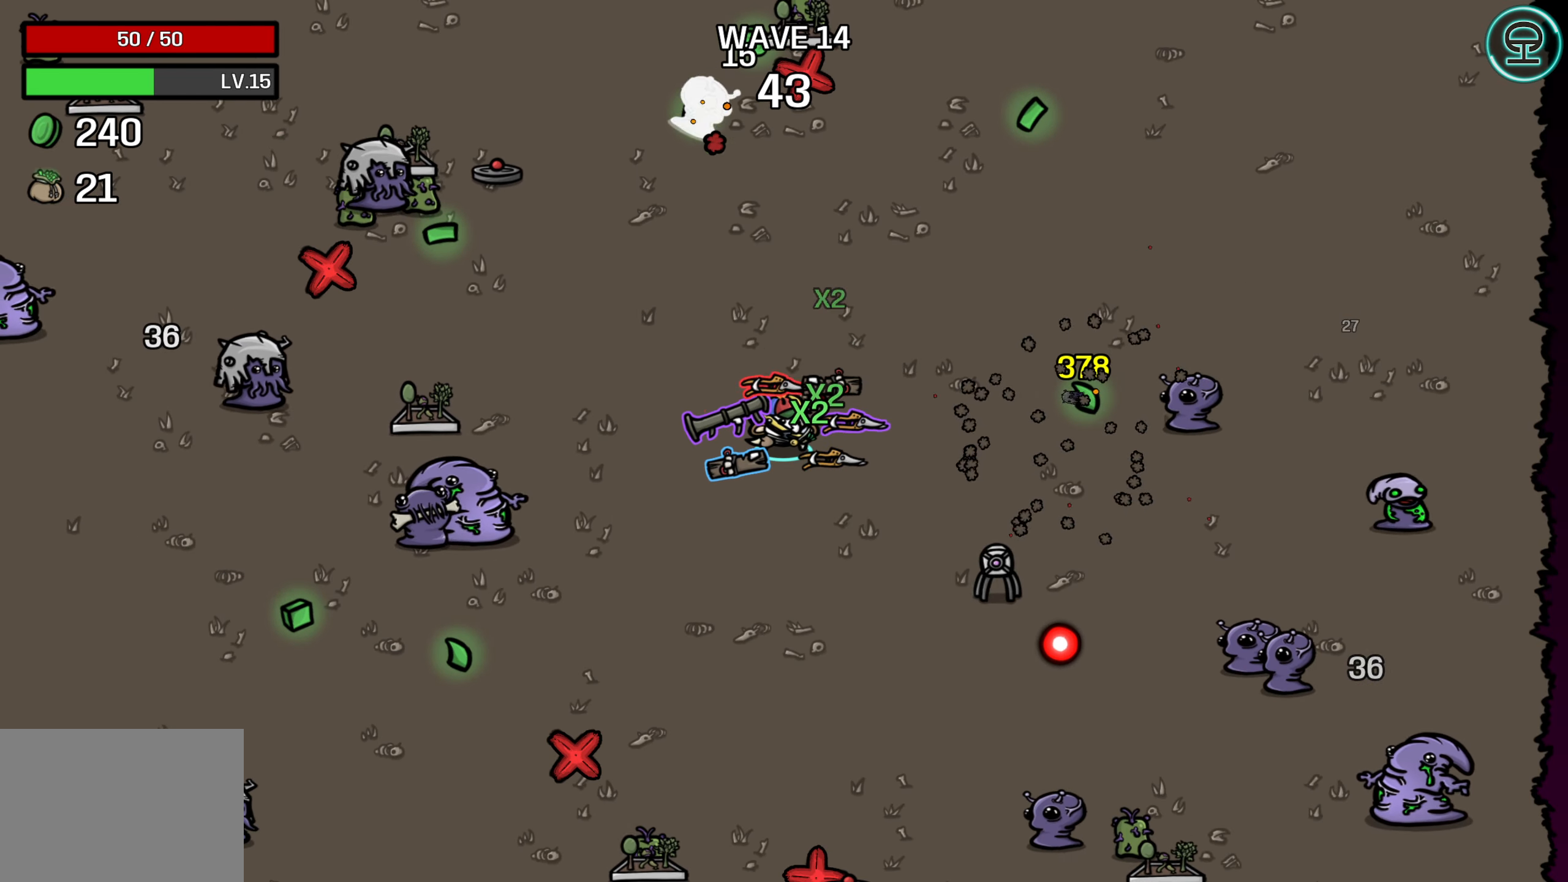
{"buttons": [], "left_stick": "center", "events": []}
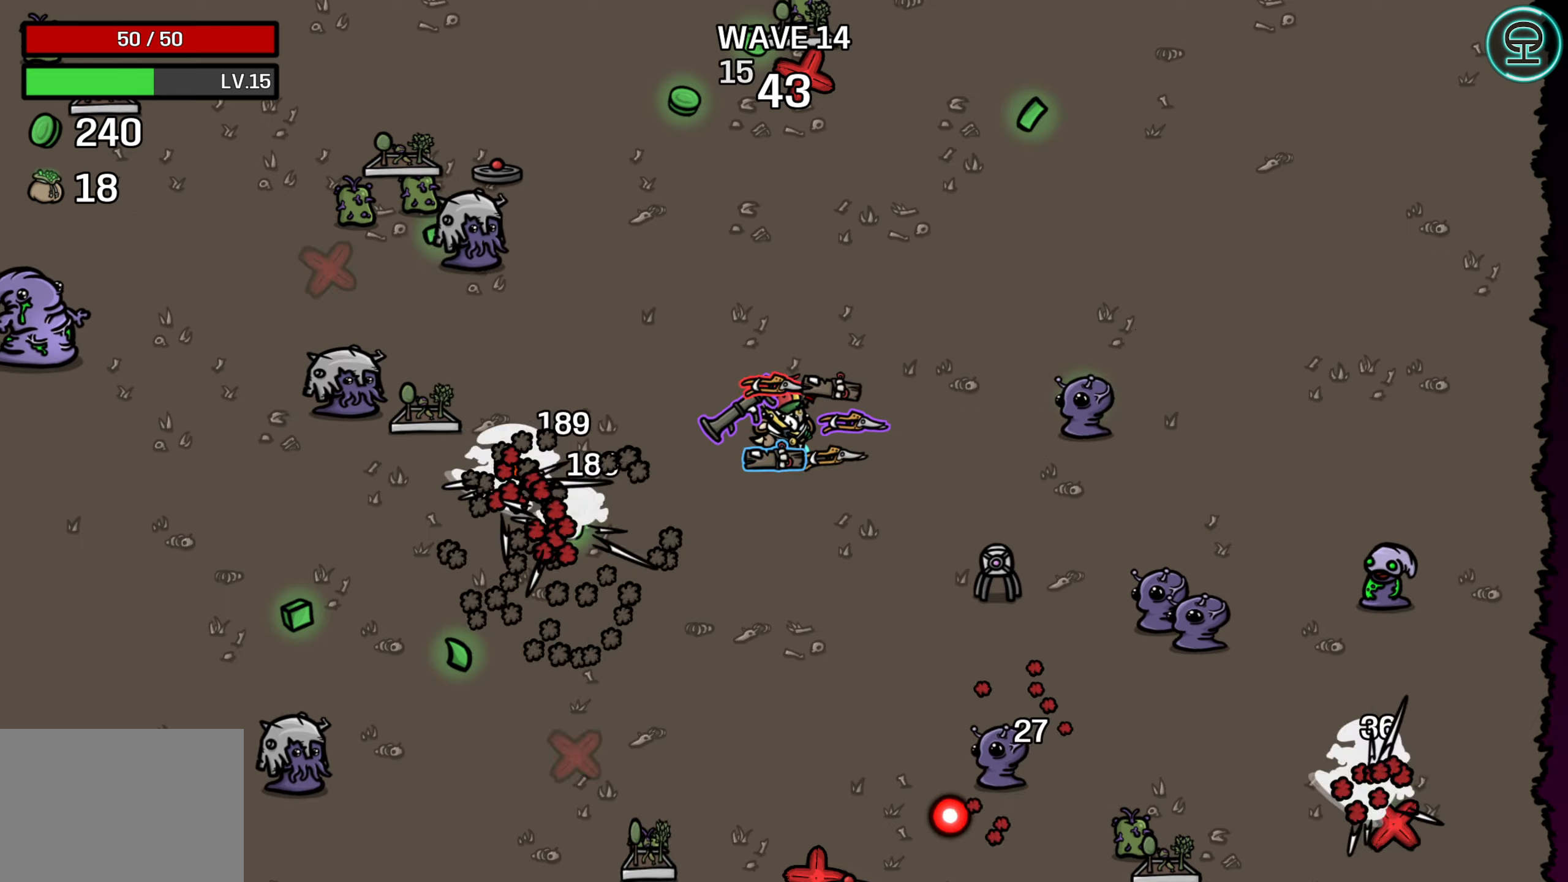
{"buttons": [], "left_stick": "center", "events": []}
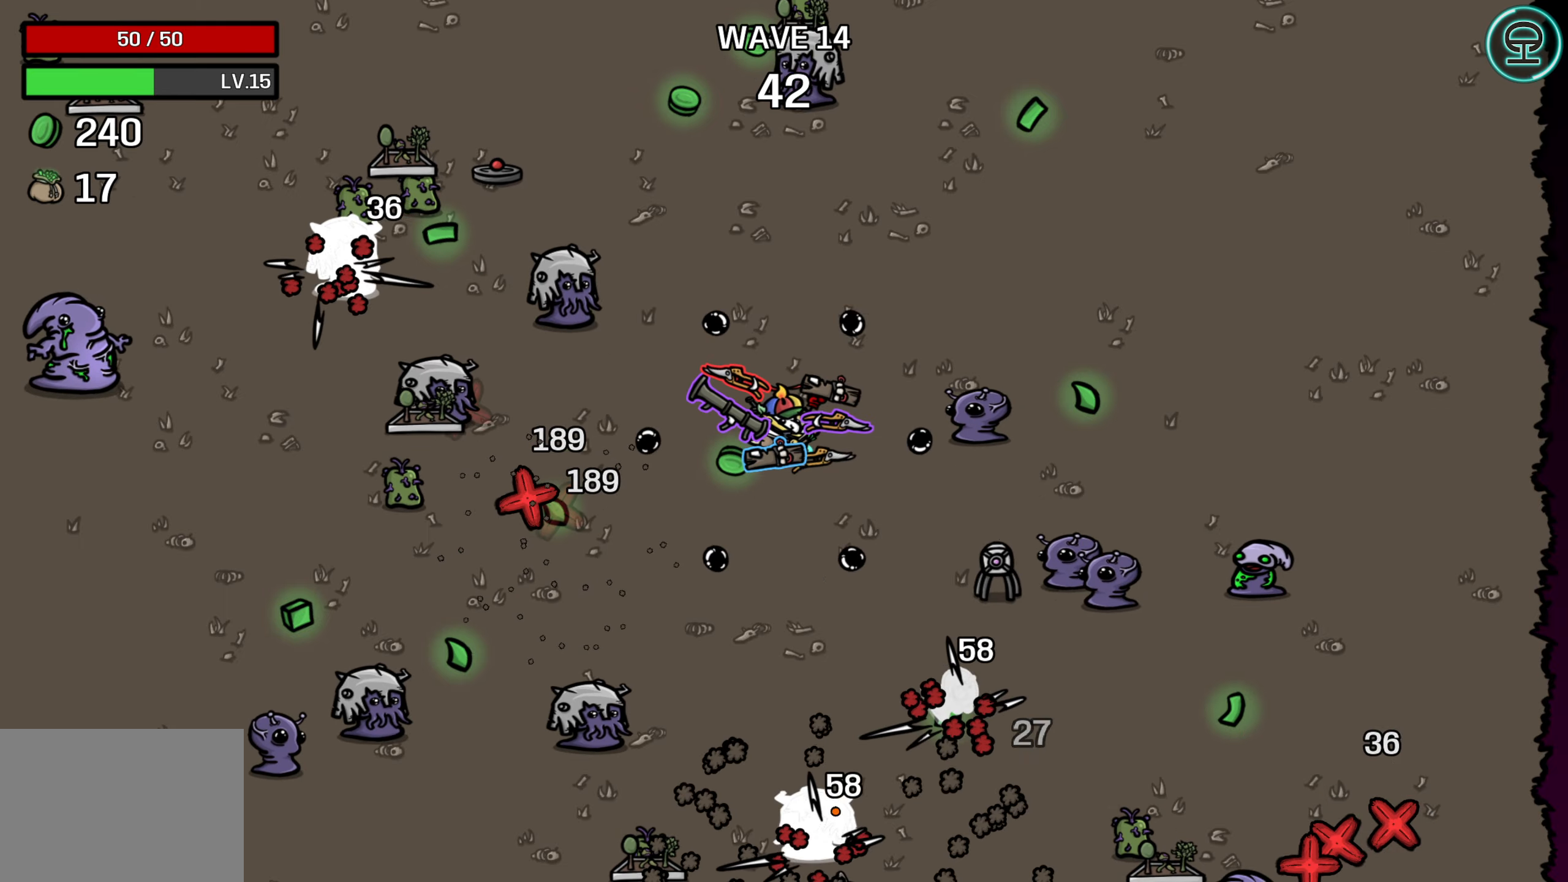
{"buttons": [], "left_stick": "up", "events": [[450, "left_stick", "up"]]}
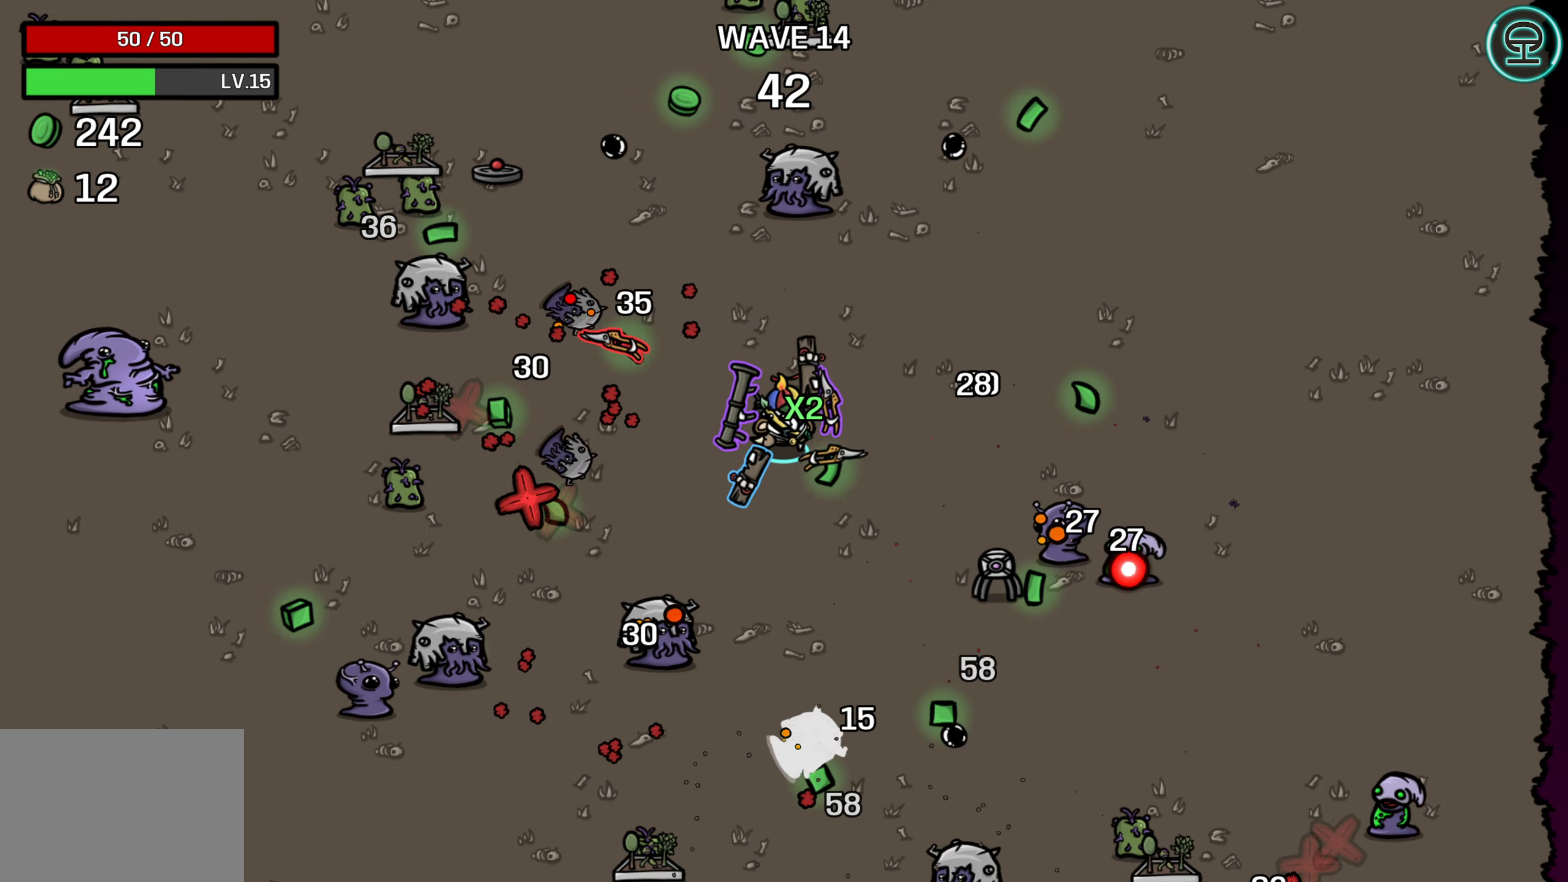
{"buttons": [], "left_stick": "center", "events": [[150, "left_stick", "up-left"], [283, "left_stick", "left"], [466, "left_stick", "center"]]}
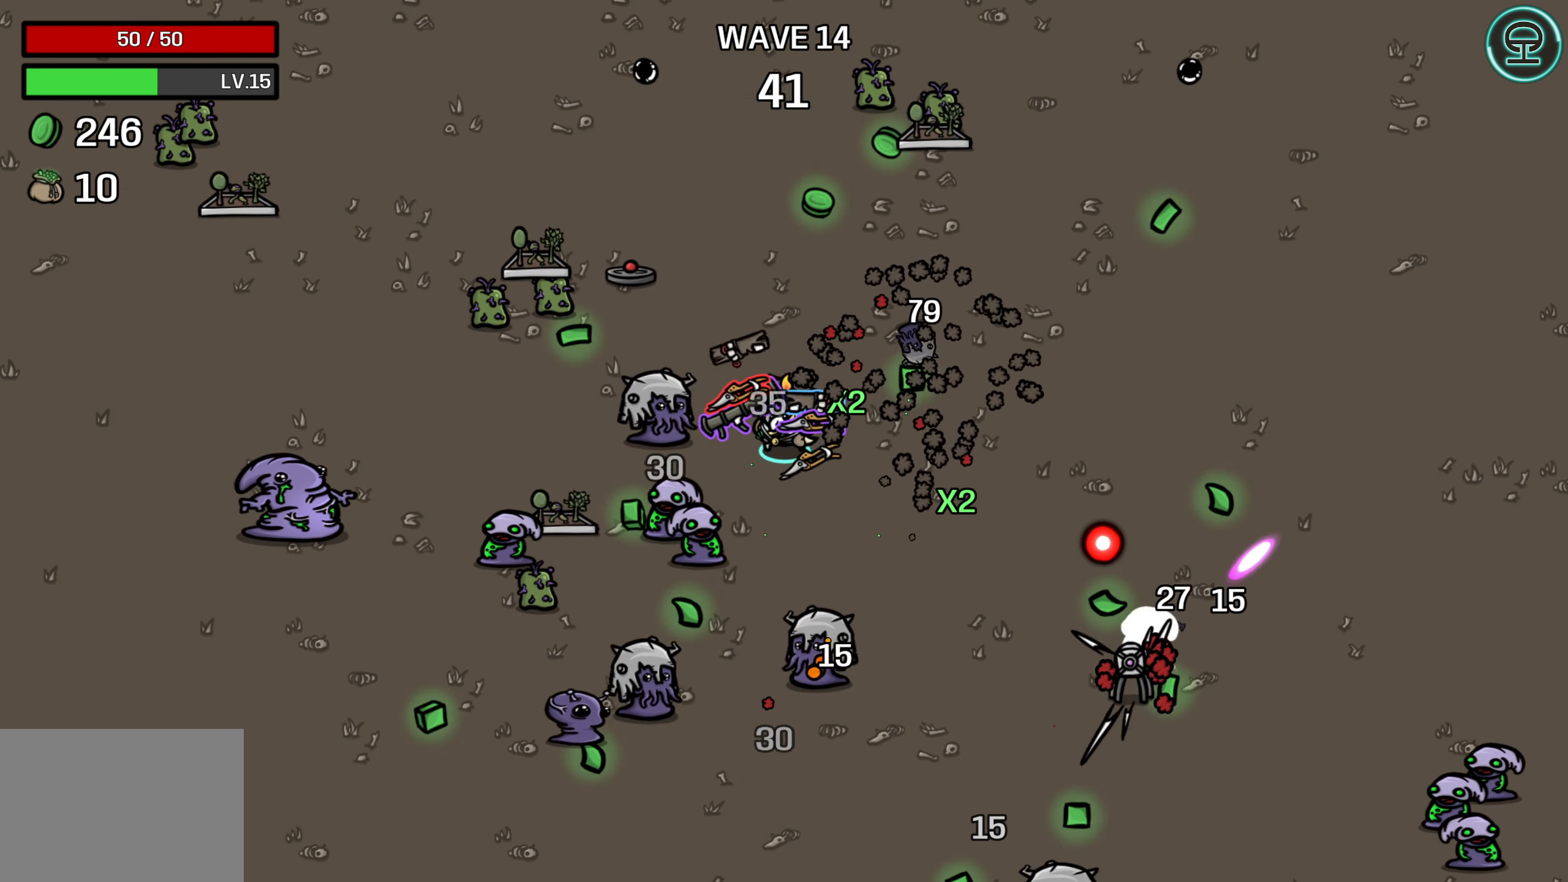
{"buttons": [], "left_stick": "center", "events": [[183, "left_stick", "up"], [416, "left_stick", "center"]]}
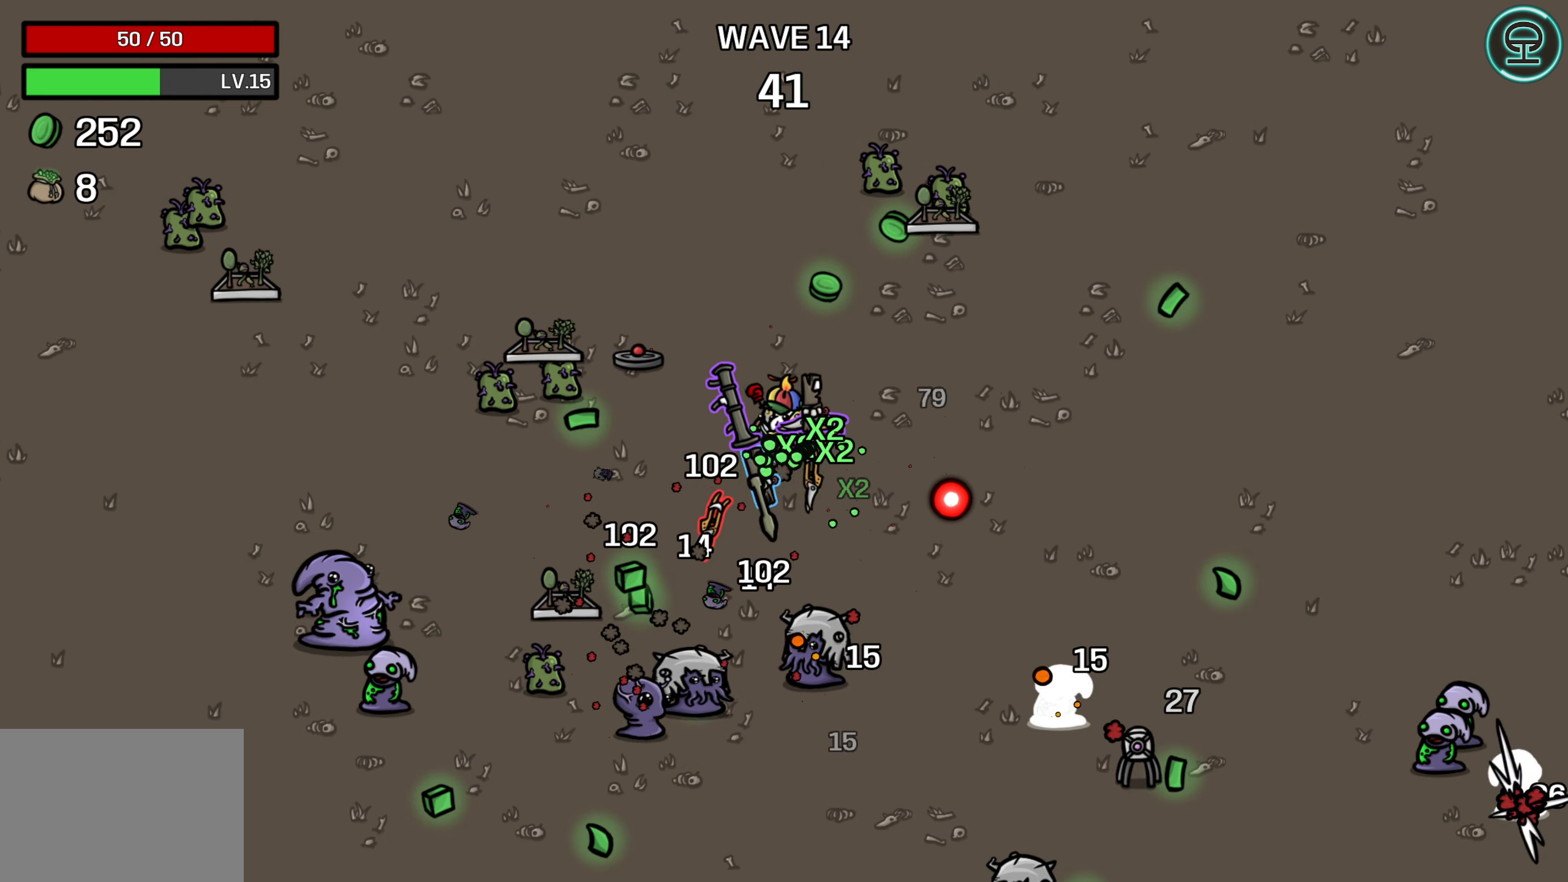
{"buttons": [], "left_stick": "up-left", "events": [[250, "left_stick", "up"], [433, "left_stick", "up-left"]]}
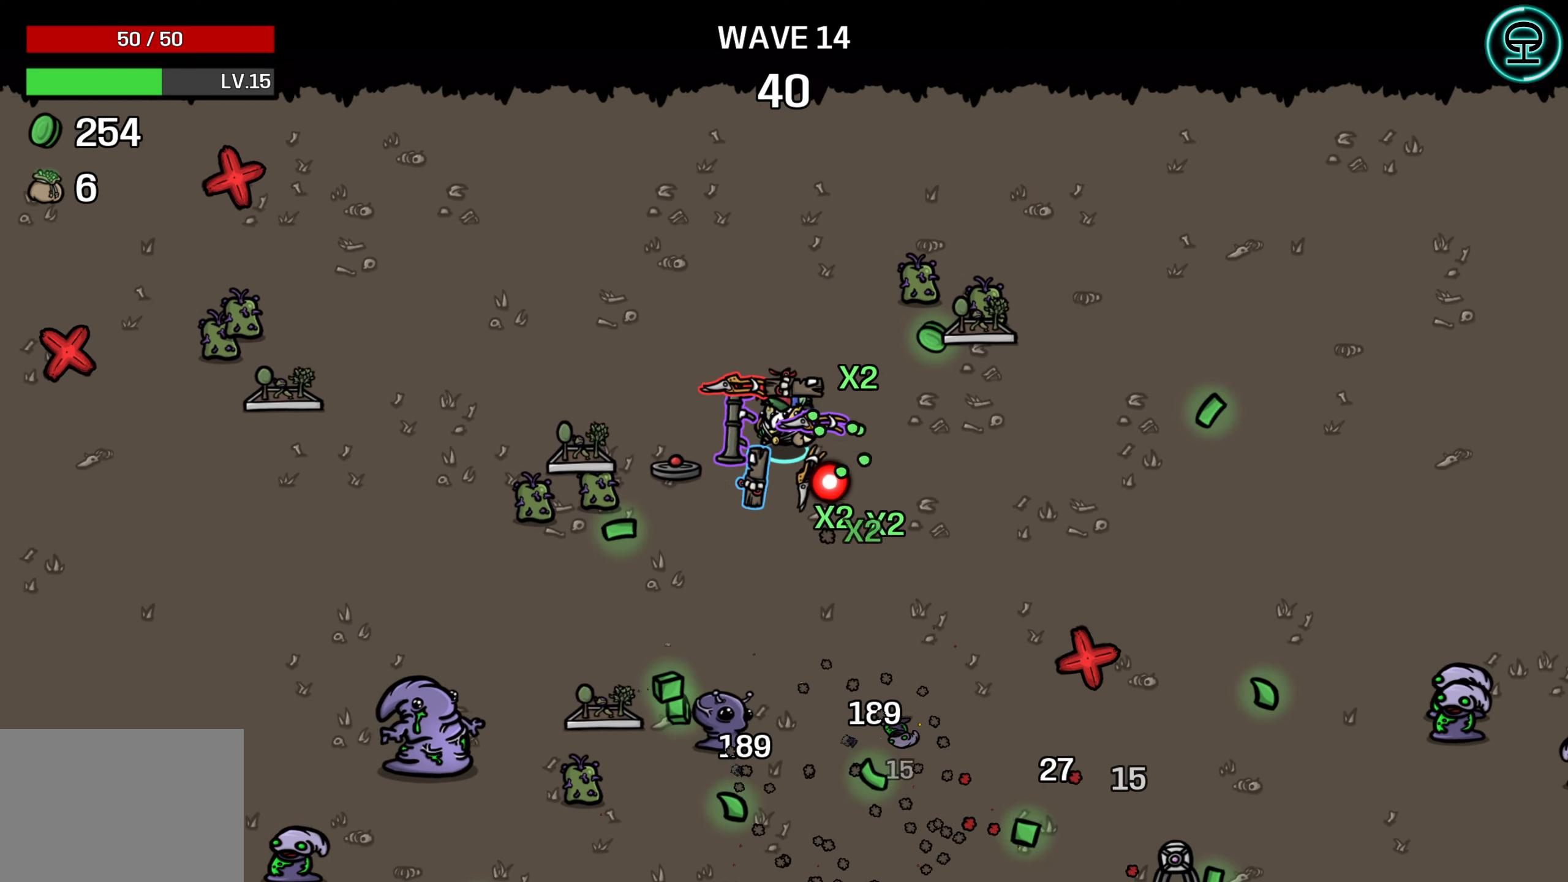
{"buttons": [], "left_stick": "left", "events": [[233, "left_stick", "center"], [450, "left_stick", "left"]]}
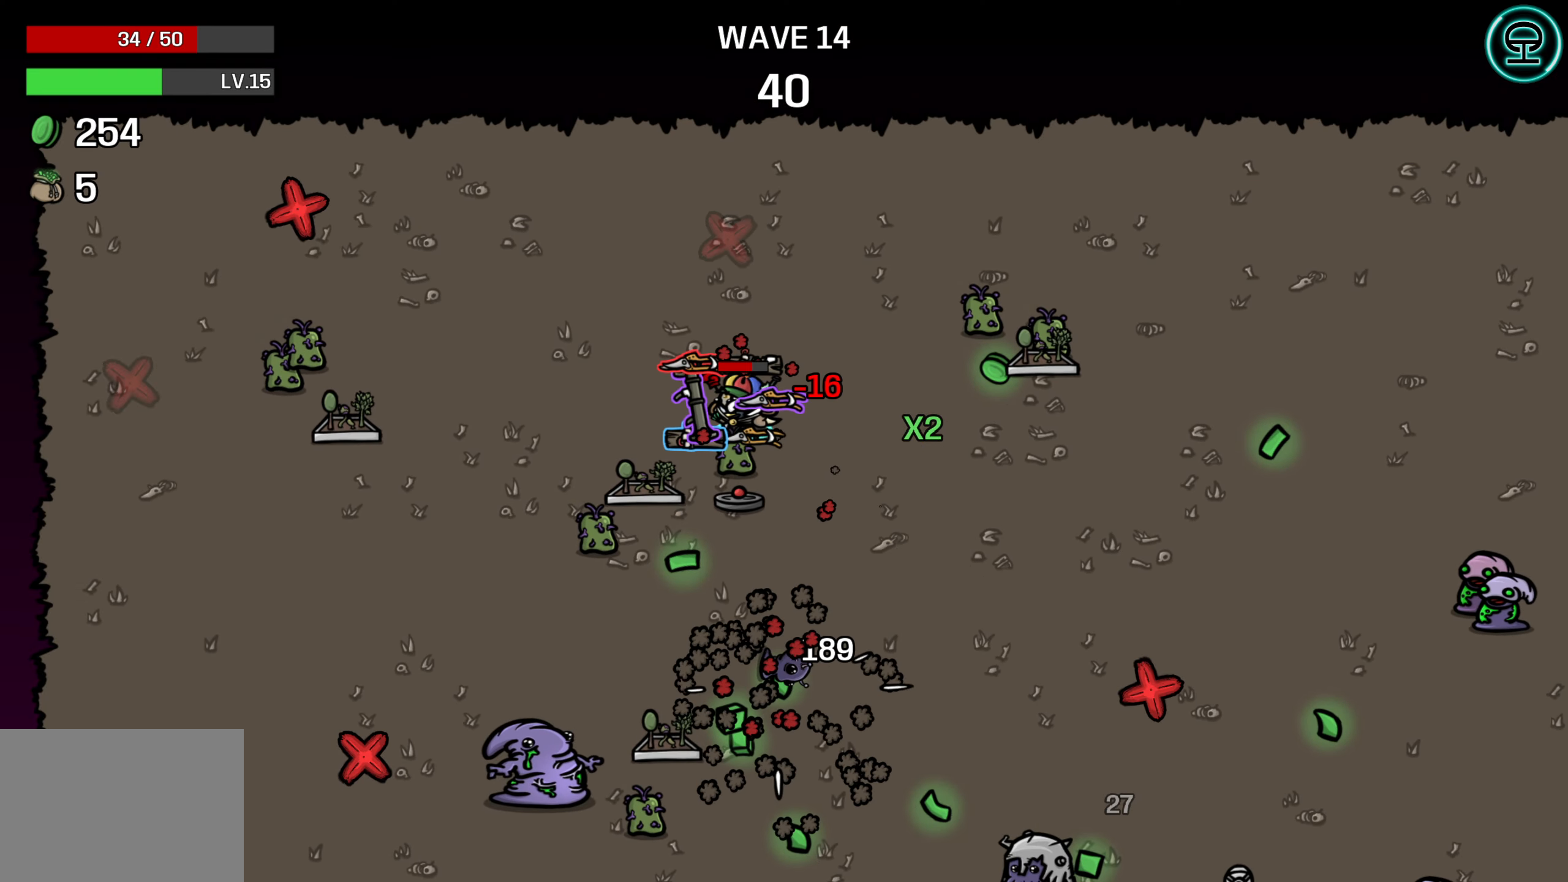
{"buttons": [], "left_stick": "center", "events": [[200, "left_stick", "center"]]}
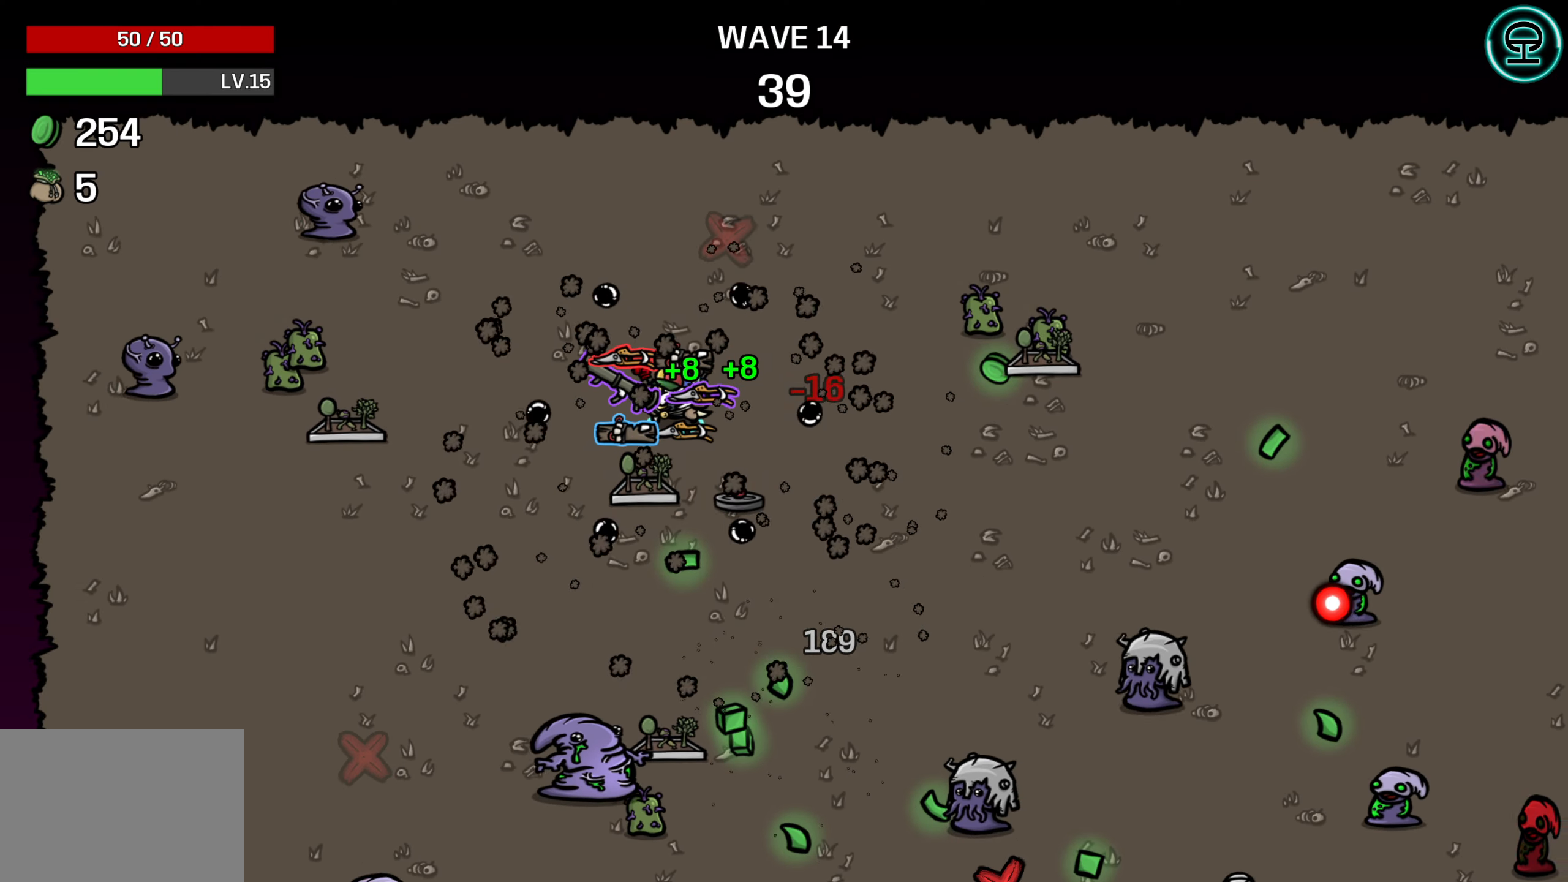
{"buttons": [], "left_stick": "center", "events": [[100, "left_stick", "right"], [283, "left_stick", "center"]]}
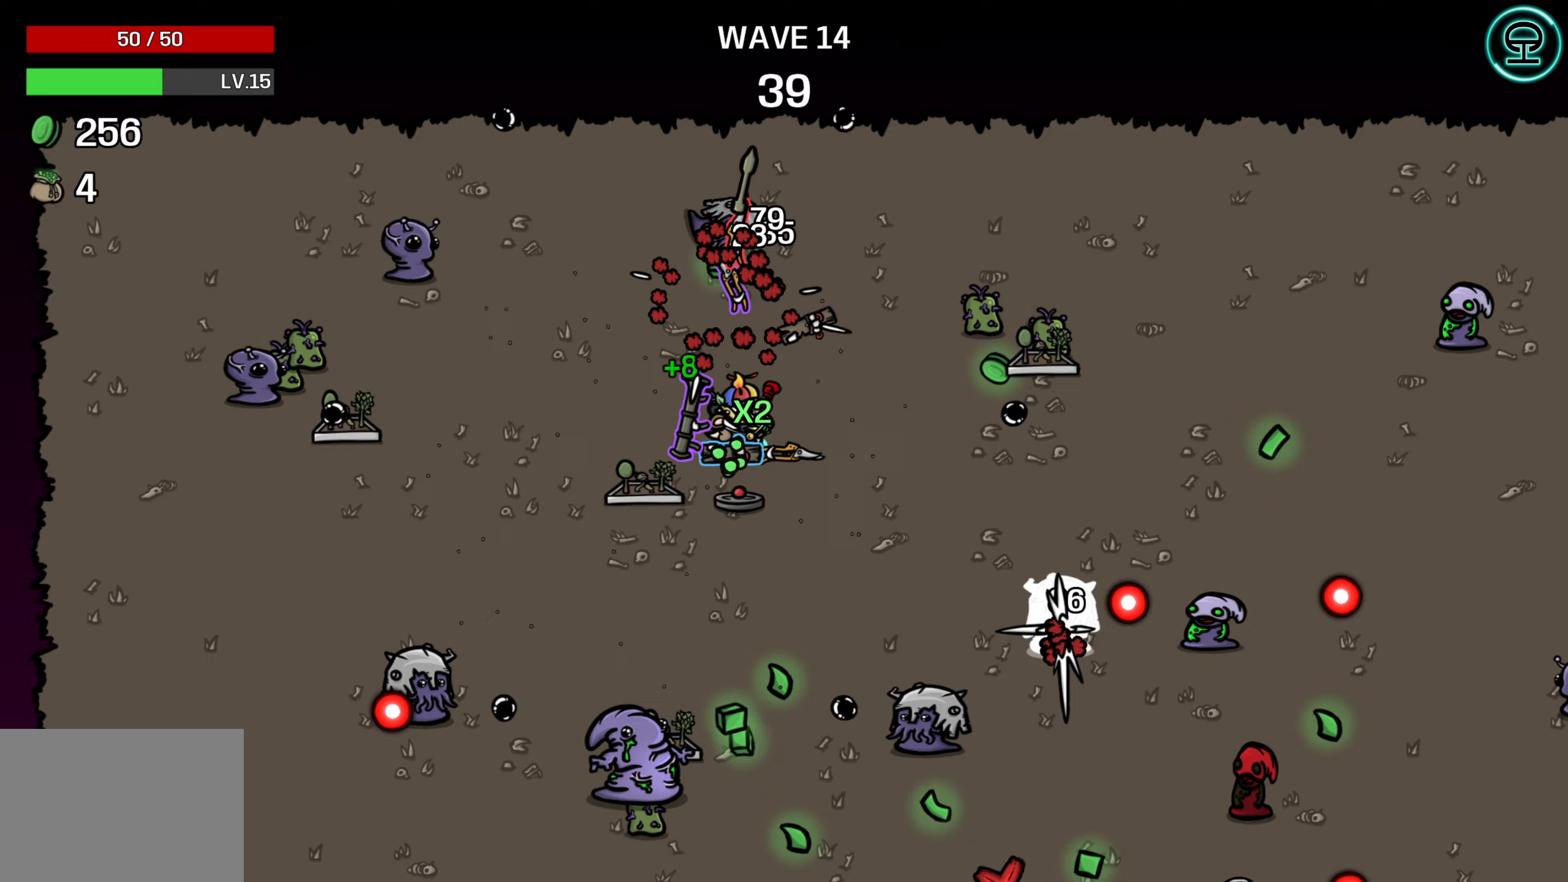
{"buttons": [], "left_stick": "center", "events": [[17, "left_stick", "right"], [83, "left_stick", "down-right"], [200, "left_stick", "down-left"], [317, "left_stick", "left"], [433, "left_stick", "center"]]}
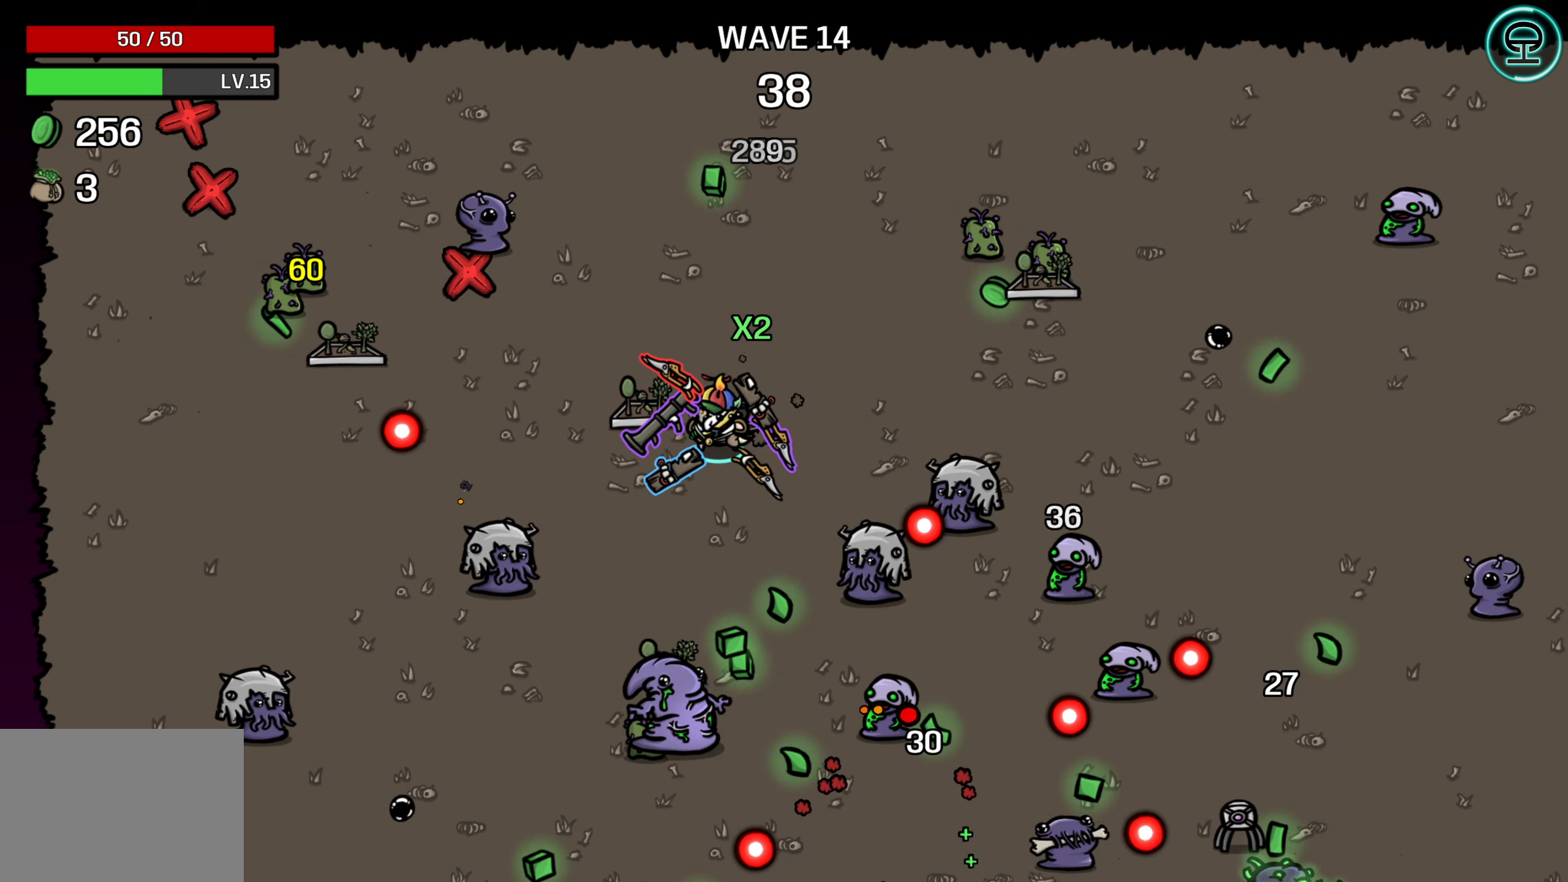
{"buttons": [], "left_stick": "up-right", "events": [[367, "left_stick", "up"], [483, "left_stick", "up-right"]]}
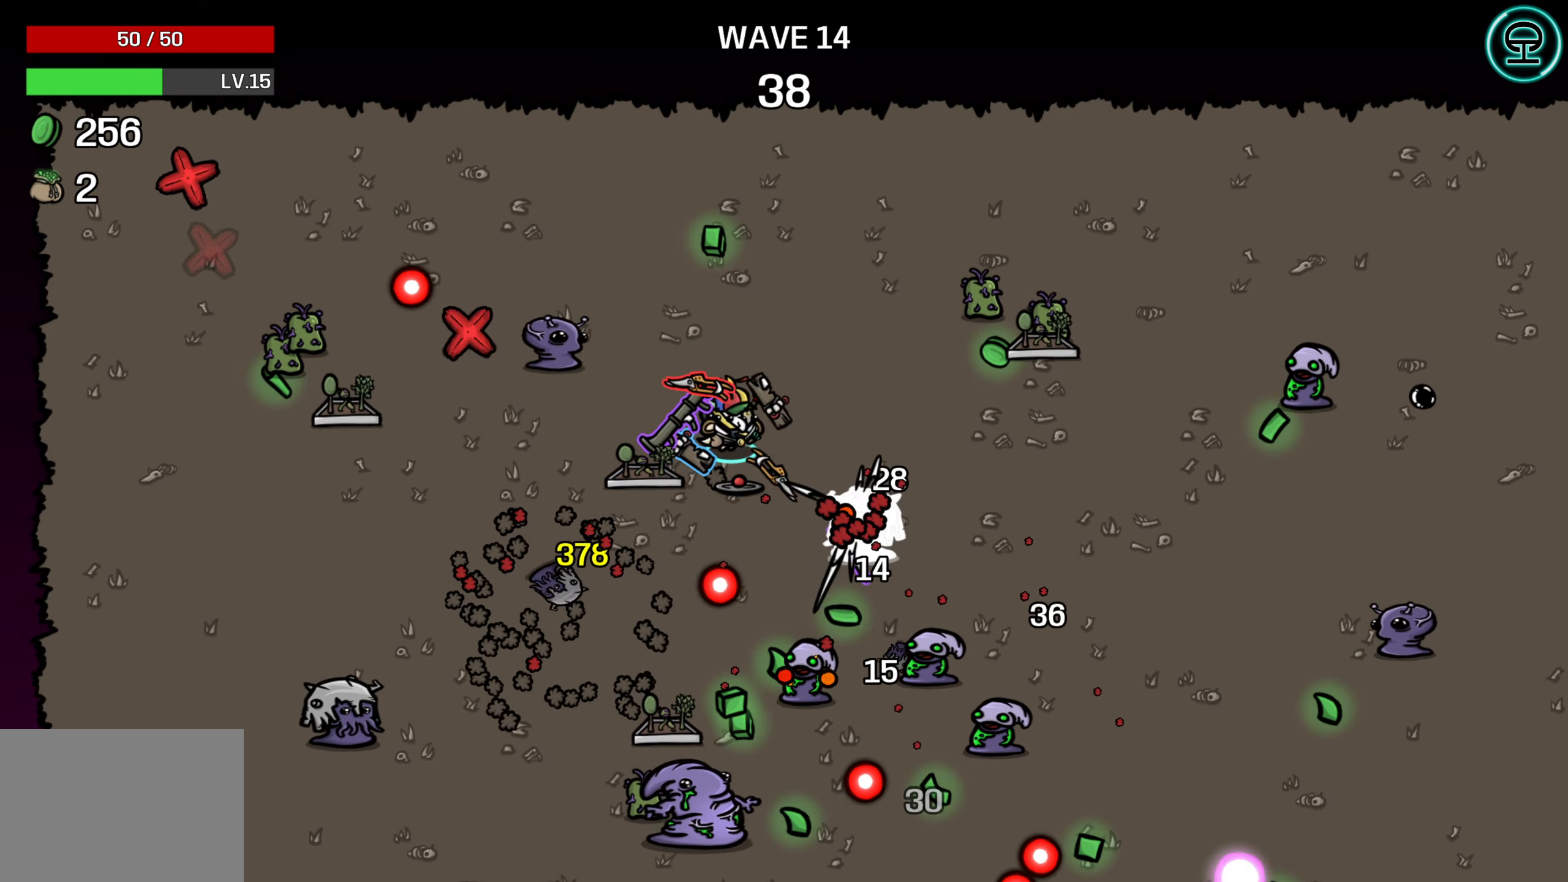
{"buttons": [], "left_stick": "up-right", "events": [[100, "left_stick", "right"], [250, "left_stick", "down-right"], [500, "left_stick", "up-right"]]}
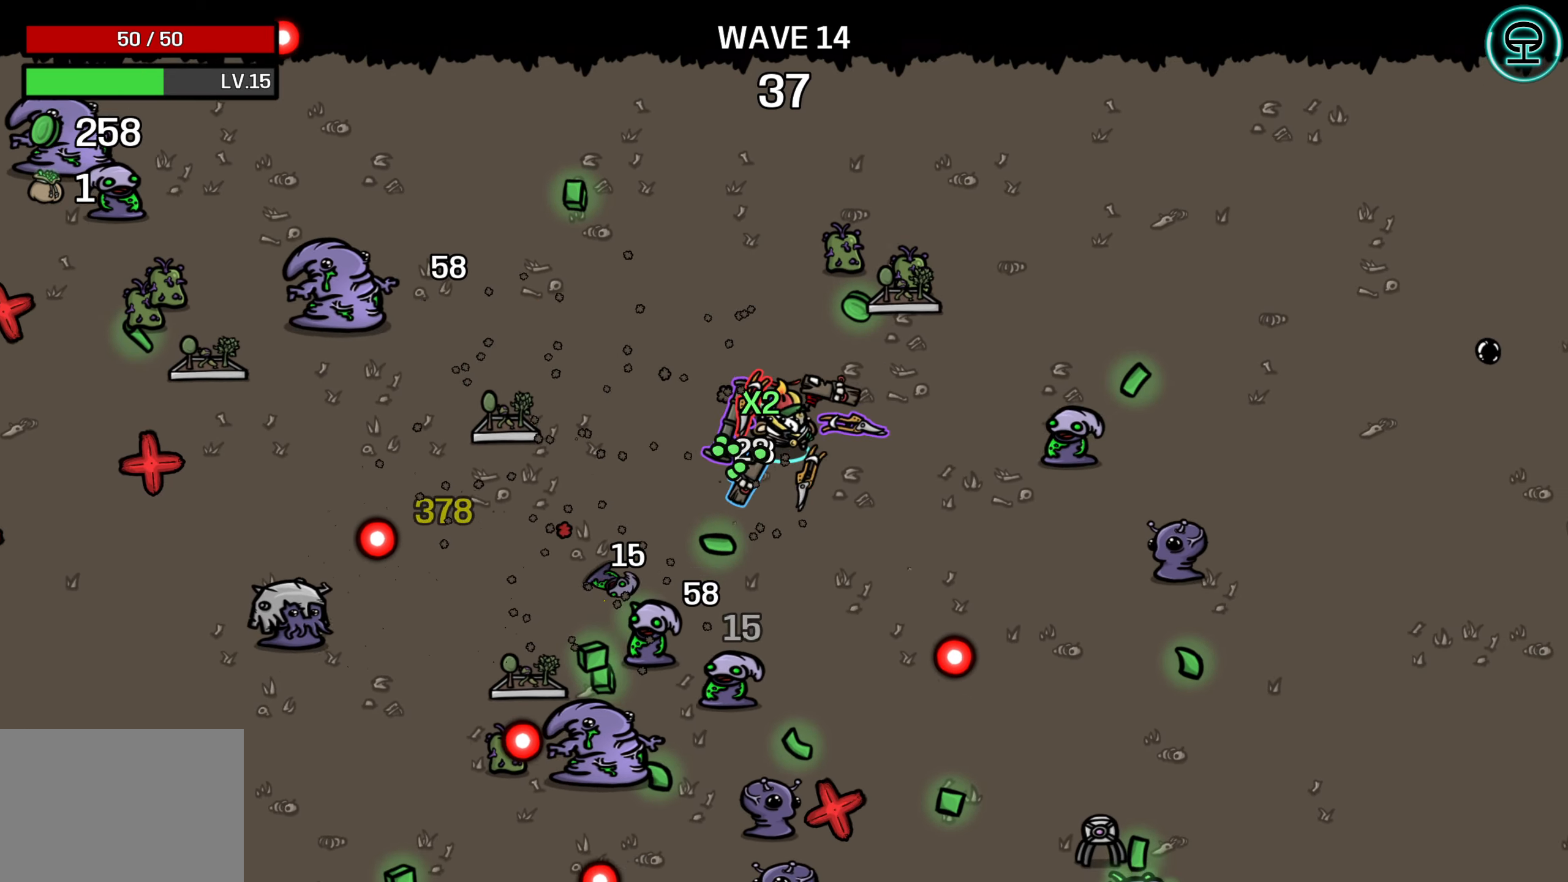
{"buttons": [], "left_stick": "center", "events": [[50, "left_stick", "up"], [167, "left_stick", "center"]]}
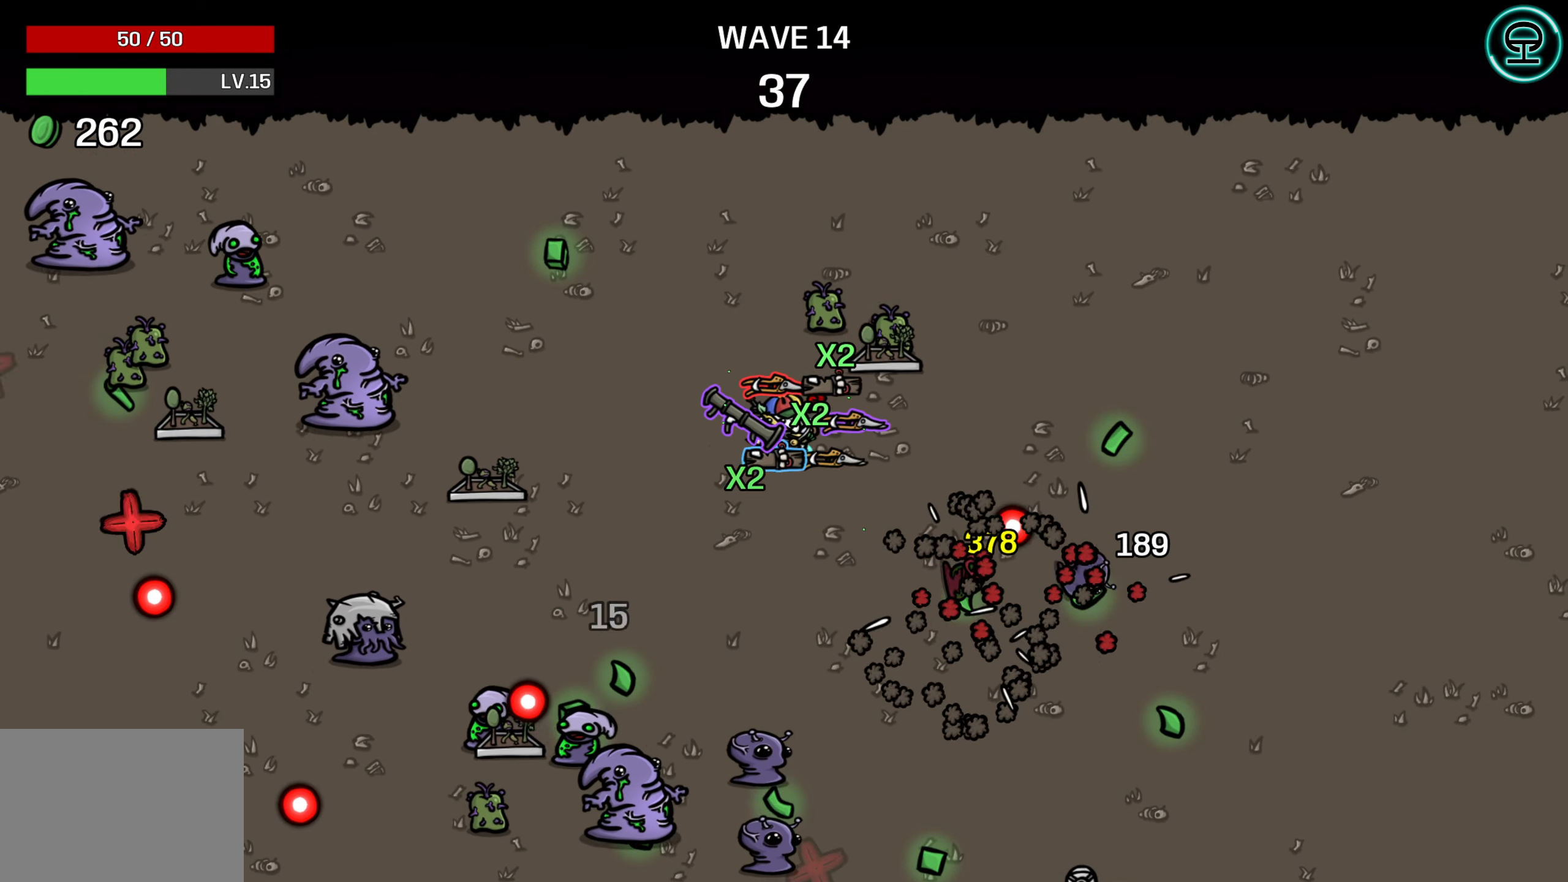
{"buttons": [], "left_stick": "center", "events": []}
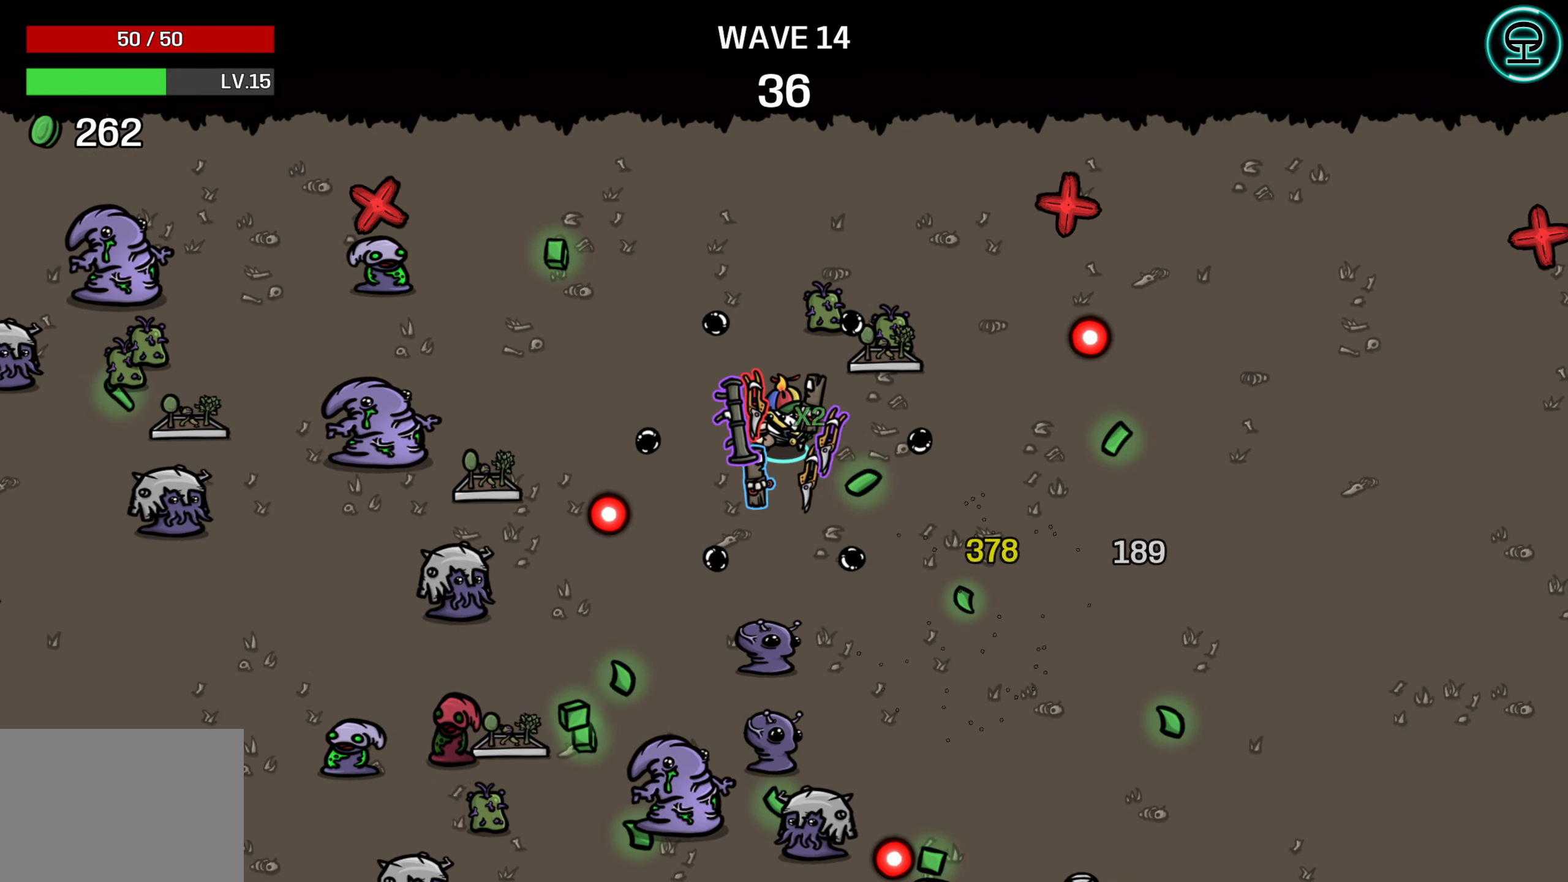
{"buttons": [], "left_stick": "down-right", "events": [[200, "left_stick", "down-right"]]}
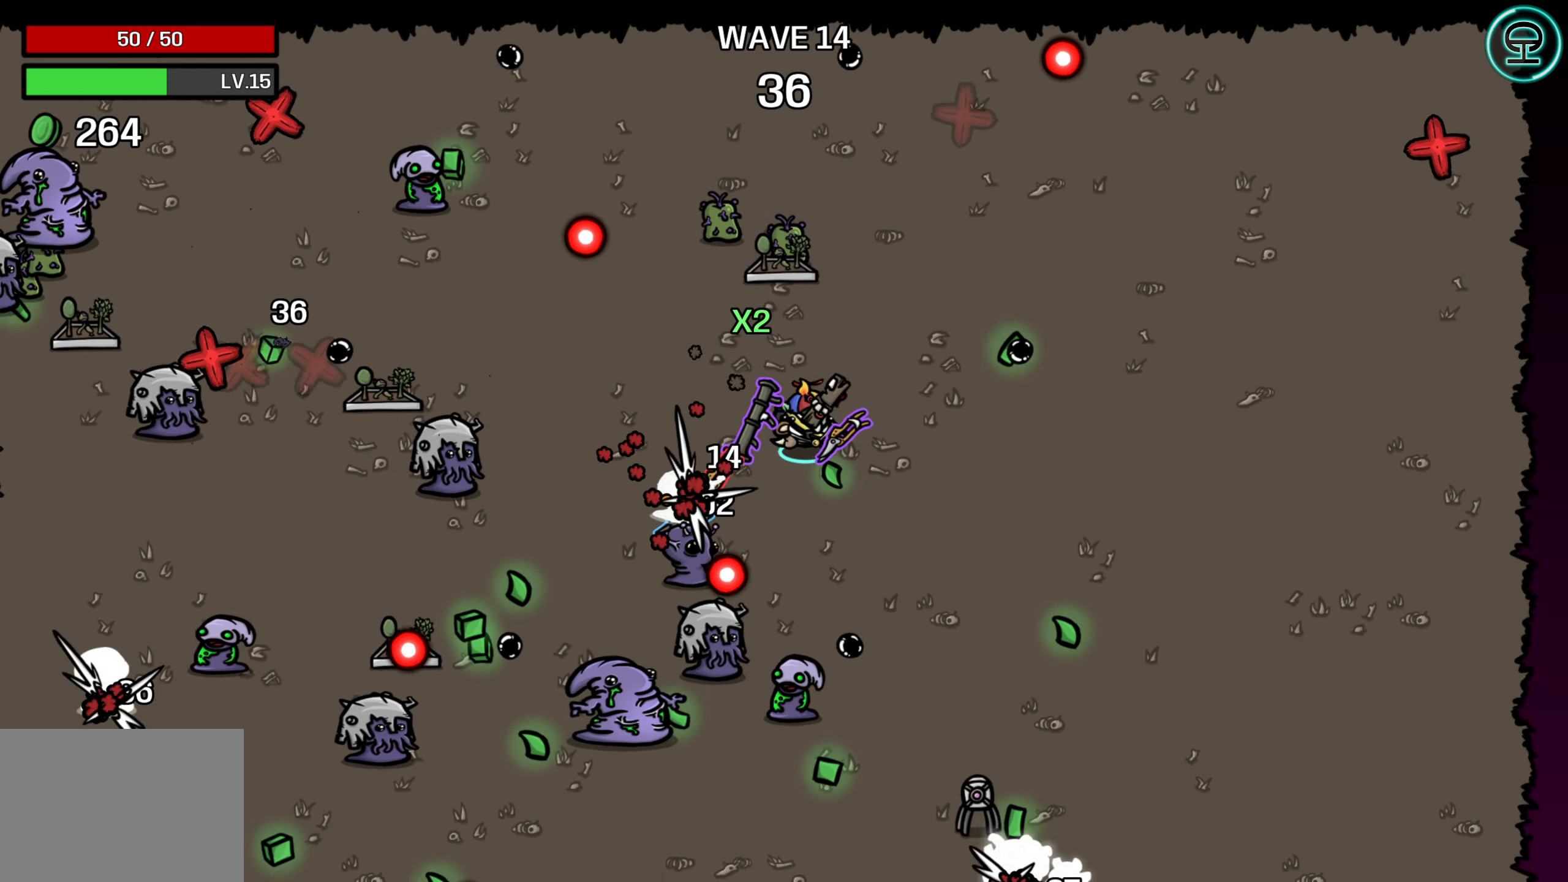
{"buttons": [], "left_stick": "down", "events": [[350, "left_stick", "down"]]}
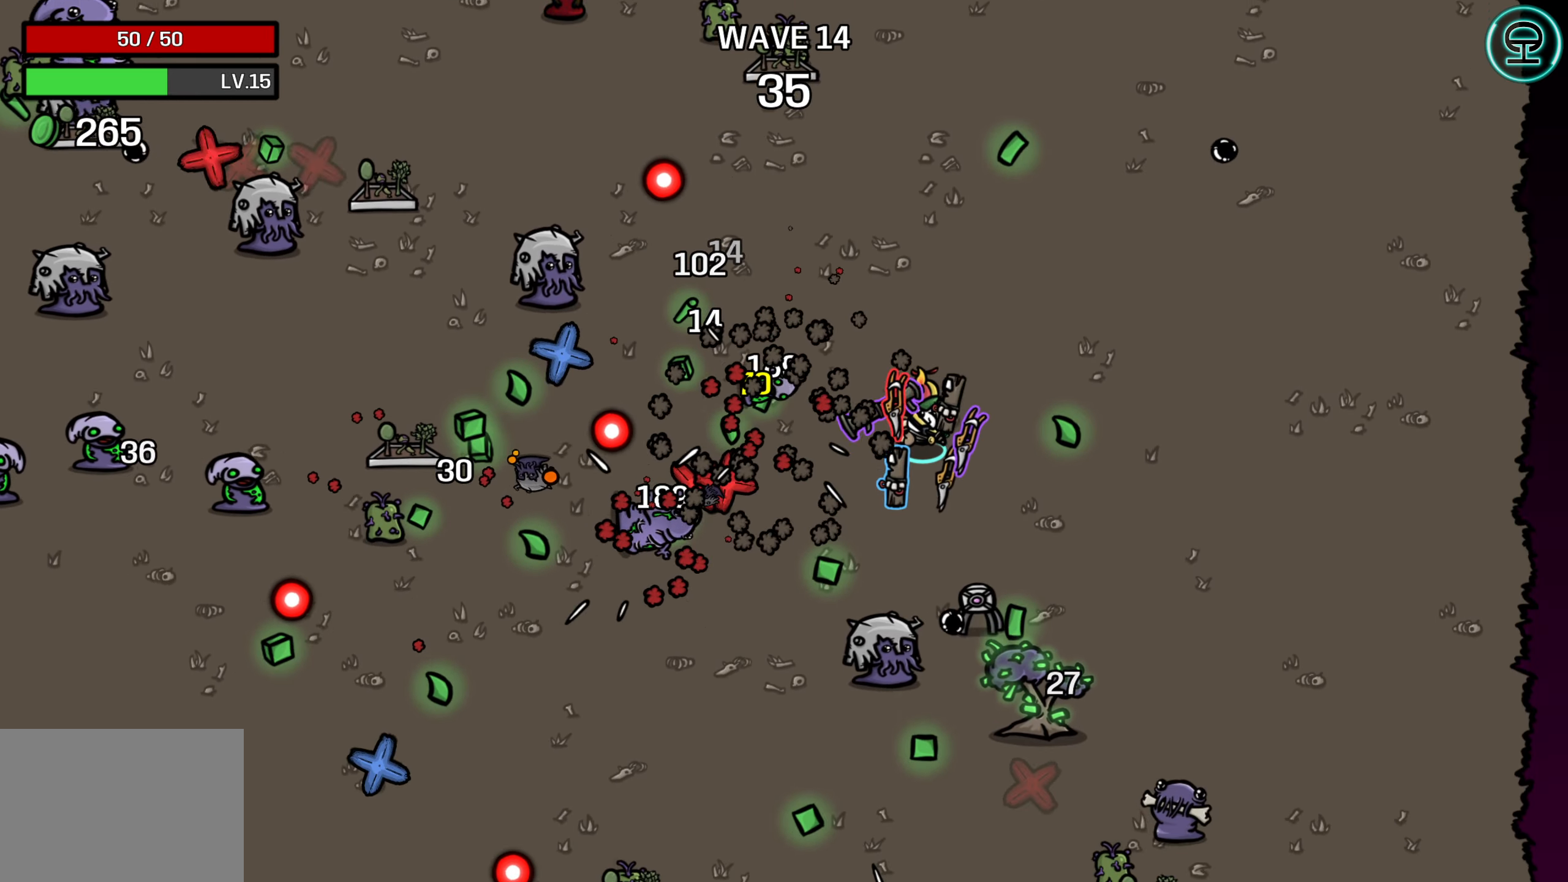
{"buttons": [], "left_stick": "center", "events": [[100, "left_stick", "down-right"], [300, "left_stick", "center"]]}
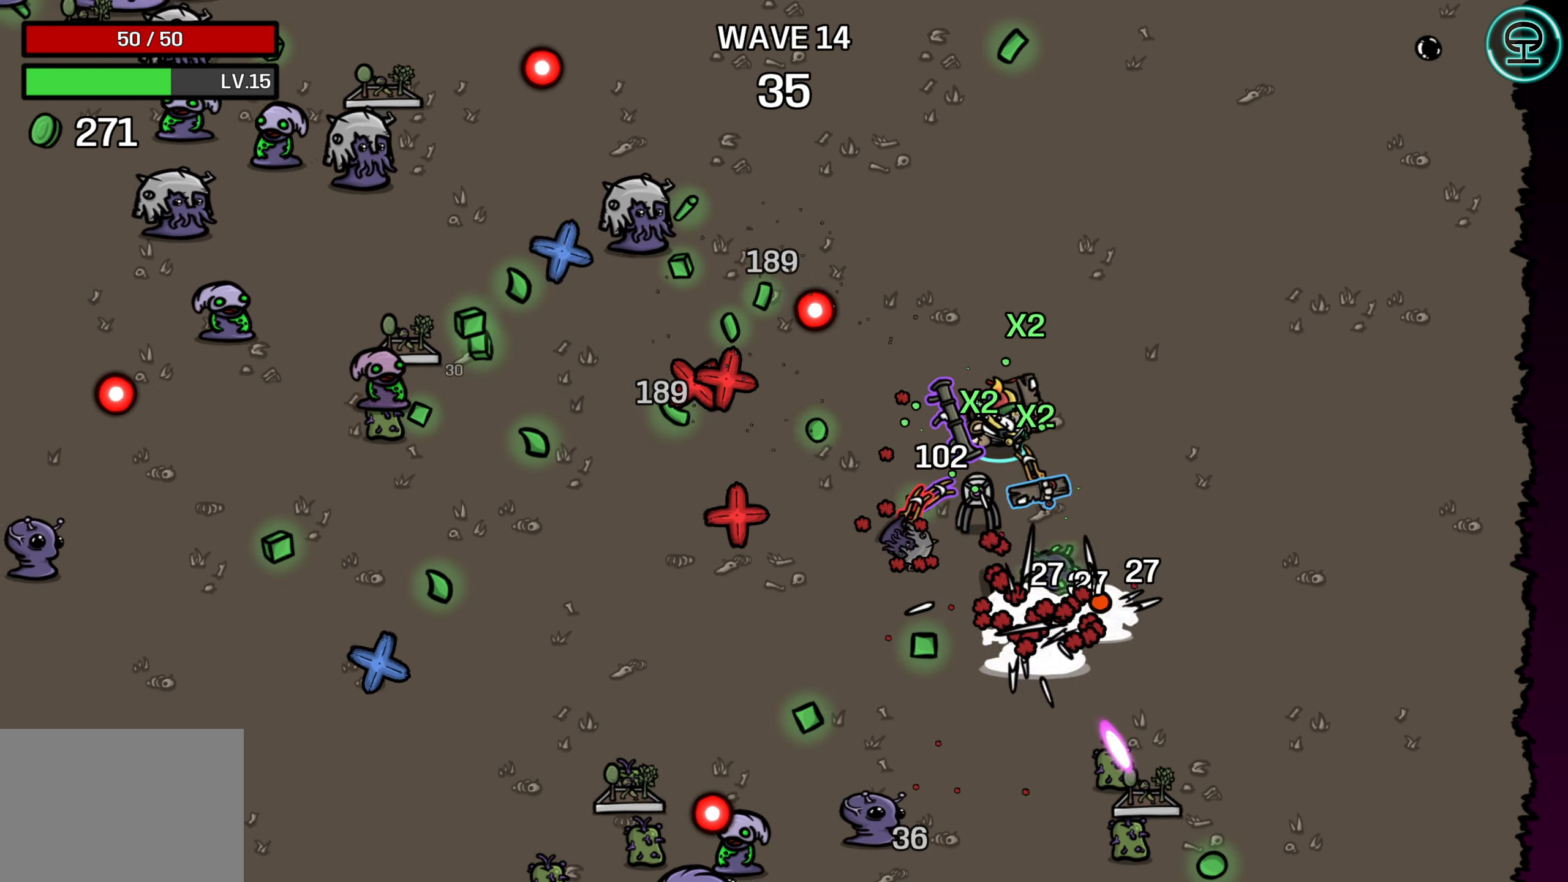
{"buttons": [], "left_stick": "center", "events": [[33, "left_stick", "down-right"], [217, "left_stick", "right"], [450, "left_stick", "center"]]}
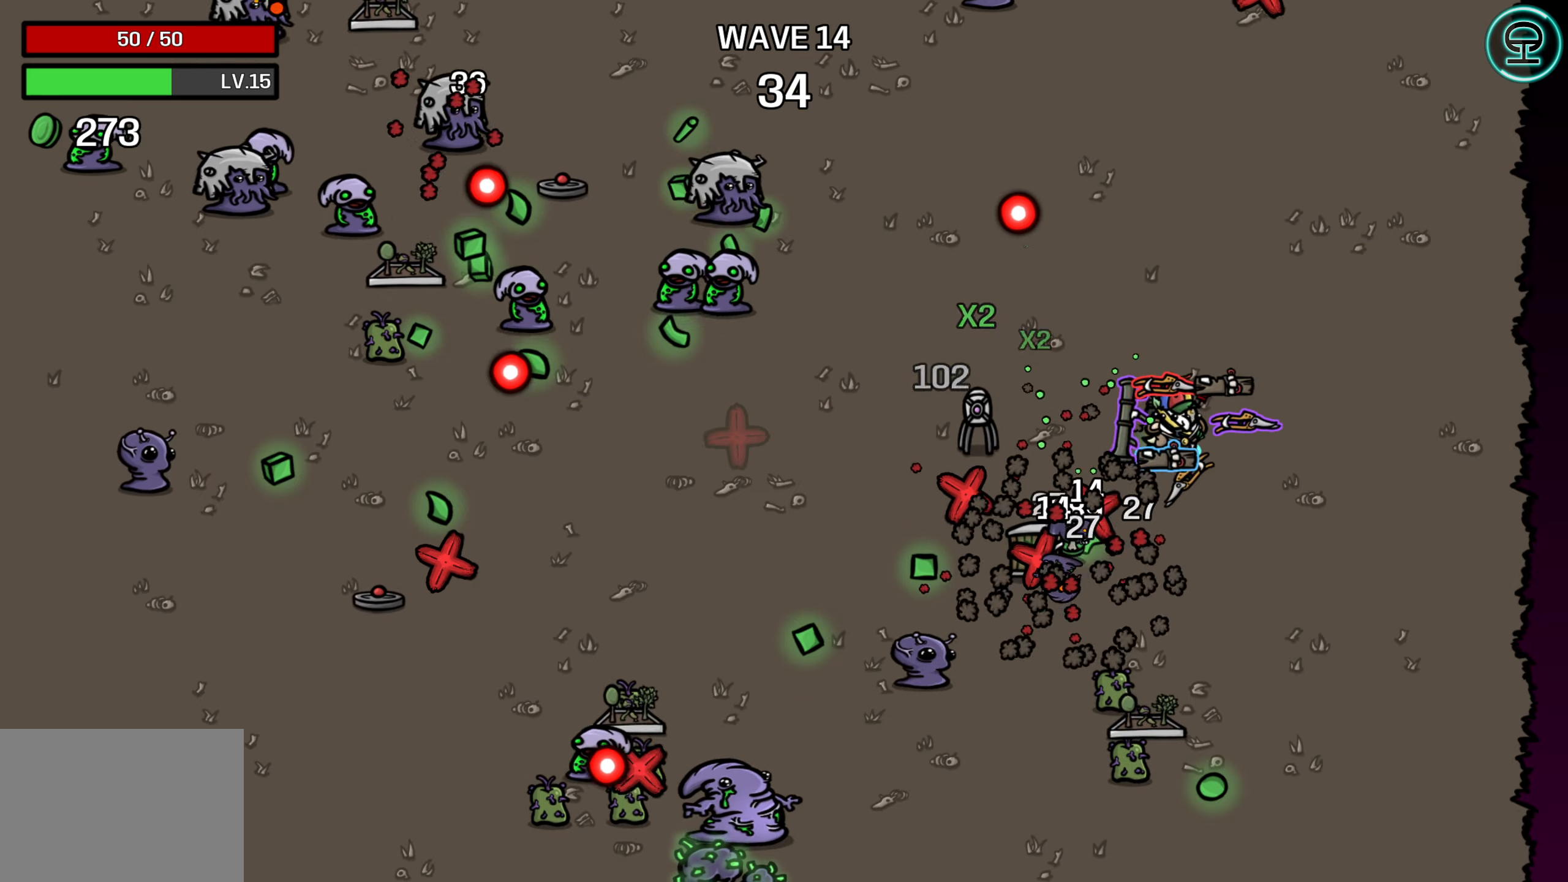
{"buttons": [], "left_stick": "left", "events": [[384, "left_stick", "left"]]}
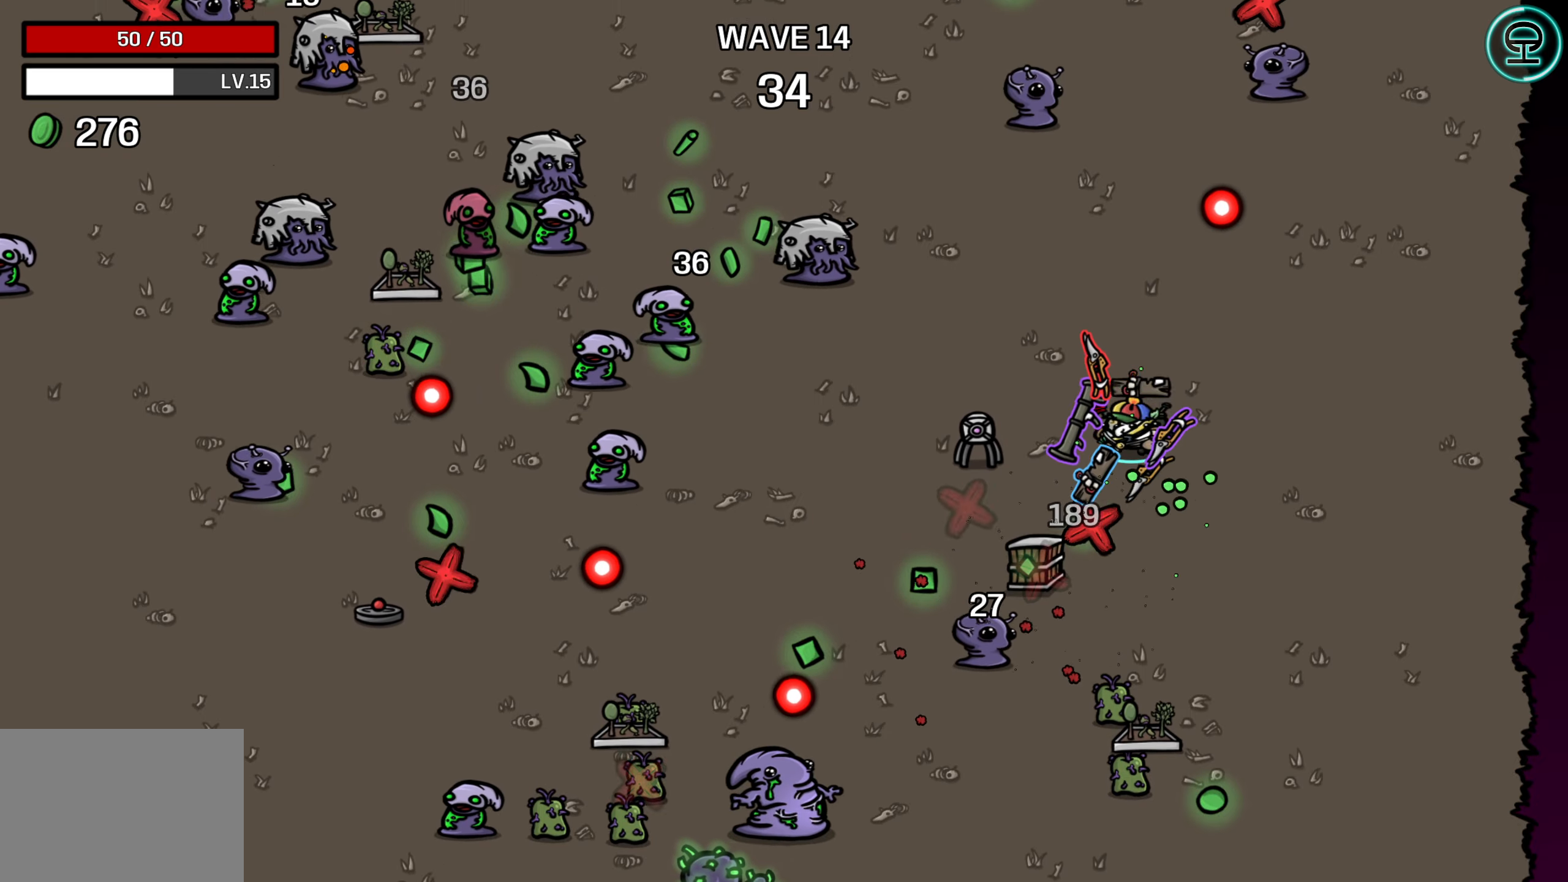
{"buttons": [], "left_stick": "center", "events": [[50, "left_stick", "center"]]}
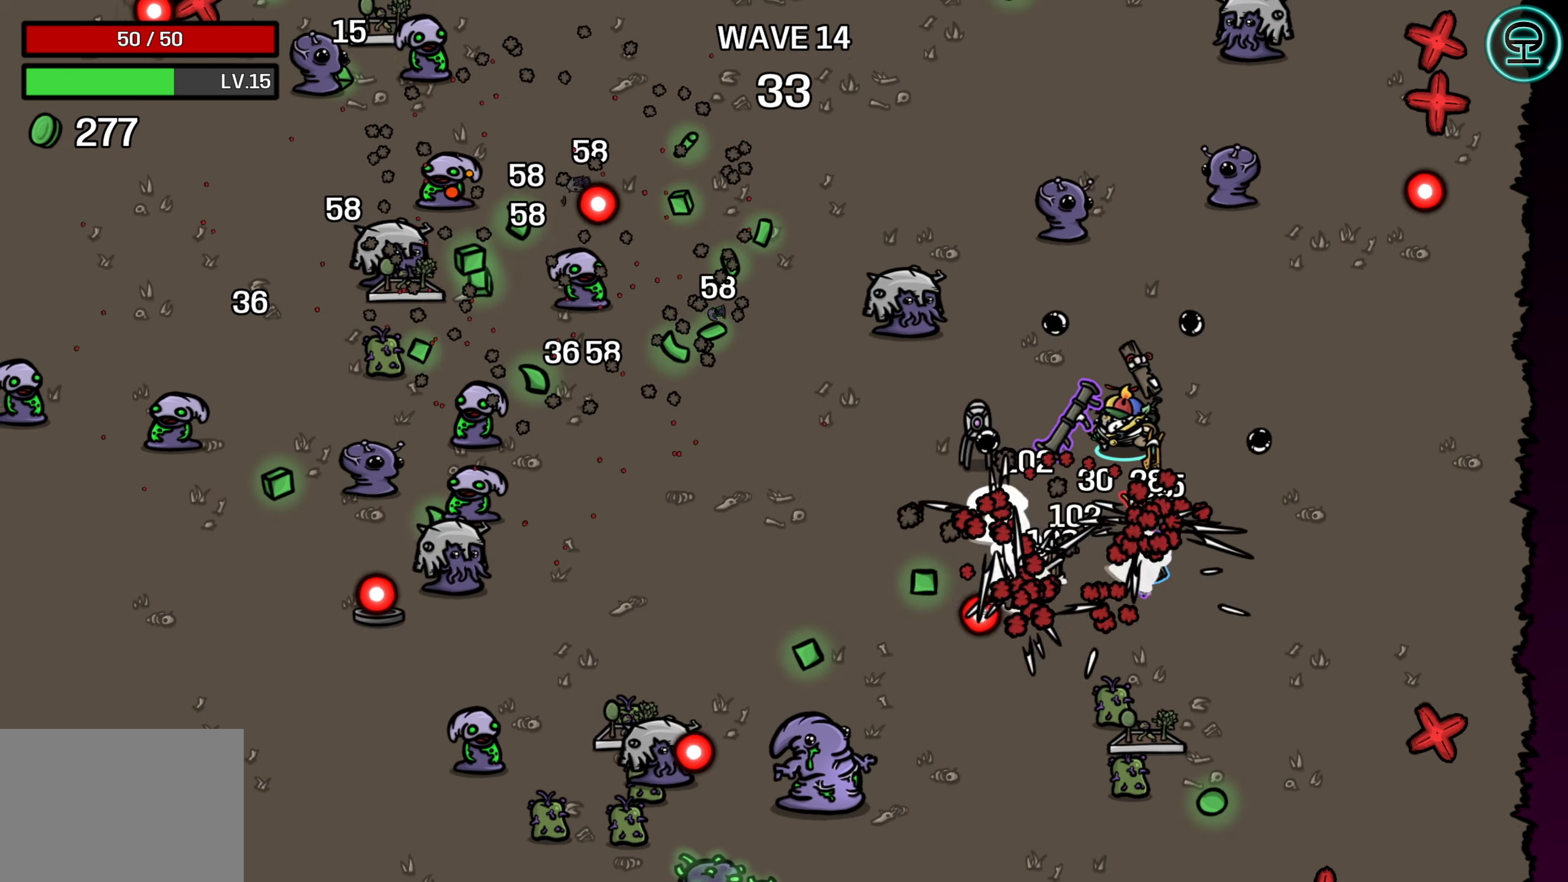
{"buttons": [], "left_stick": "center", "events": [[67, "left_stick", "right"], [250, "left_stick", "down-right"], [450, "left_stick", "center"]]}